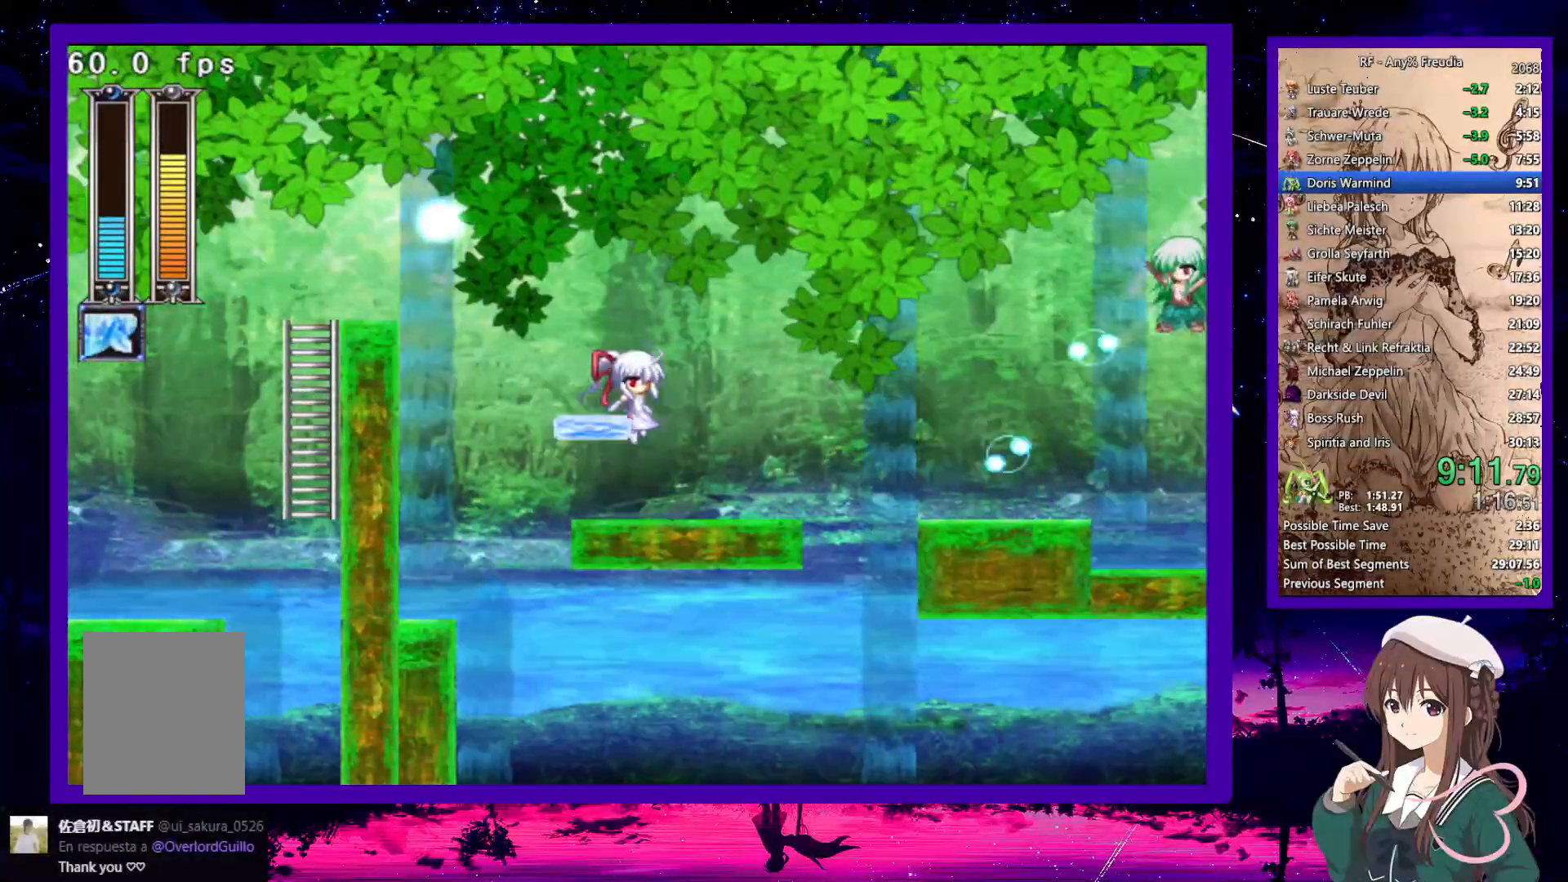
Gameplay with keyboard; each line is a JSON object with the keys held at the frame after it. "events" lists presses ("down") and releases ("up") of "a", "down", "left", "right", "s", "up", "x" and "z" between this image and that frame as [ms after this image, input, new state], when the widget could be followed in between. No other keys are recorded. Mouse input is not recorded.
{"keys": ["right", "up"], "events": [[133, "z", "up"], [333, "up", "down"], [383, "right", "down"]]}
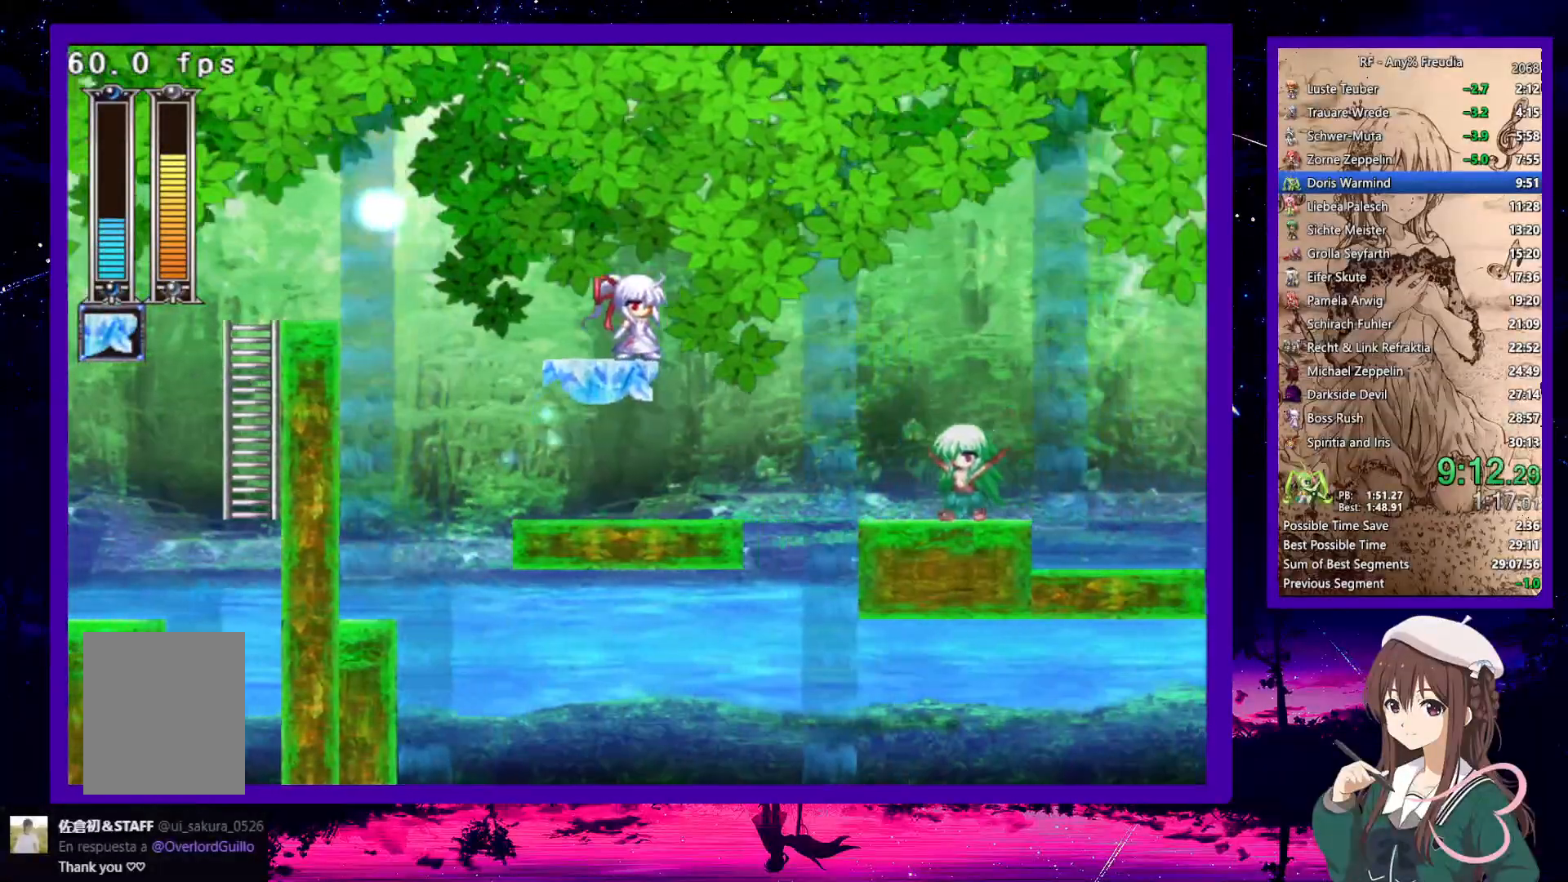
{"keys": ["right", "up"], "events": []}
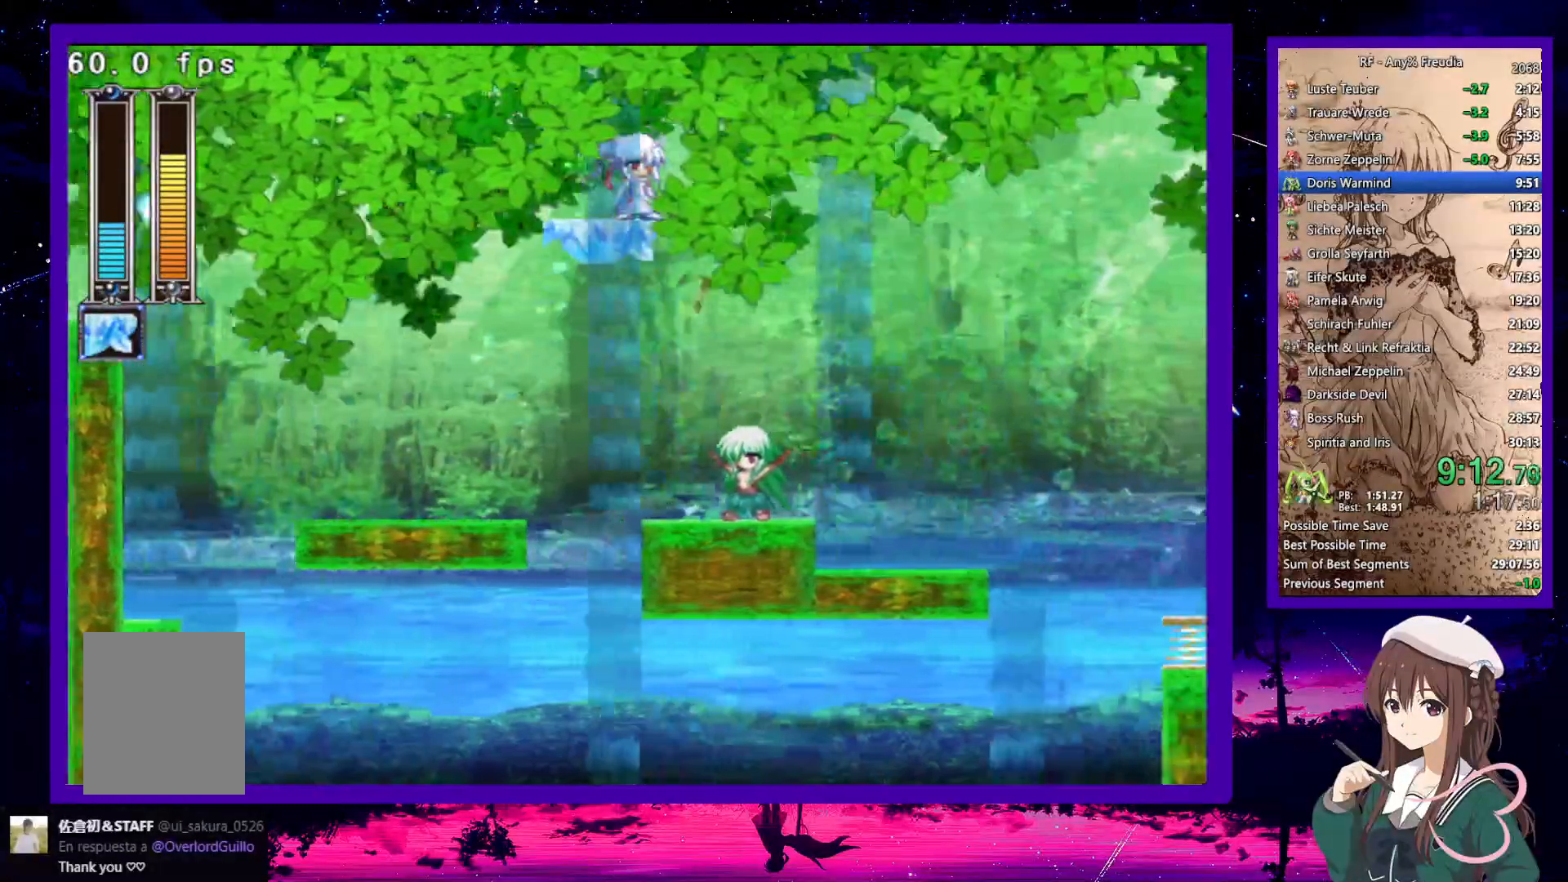
{"keys": ["right"], "events": [[450, "up", "up"]]}
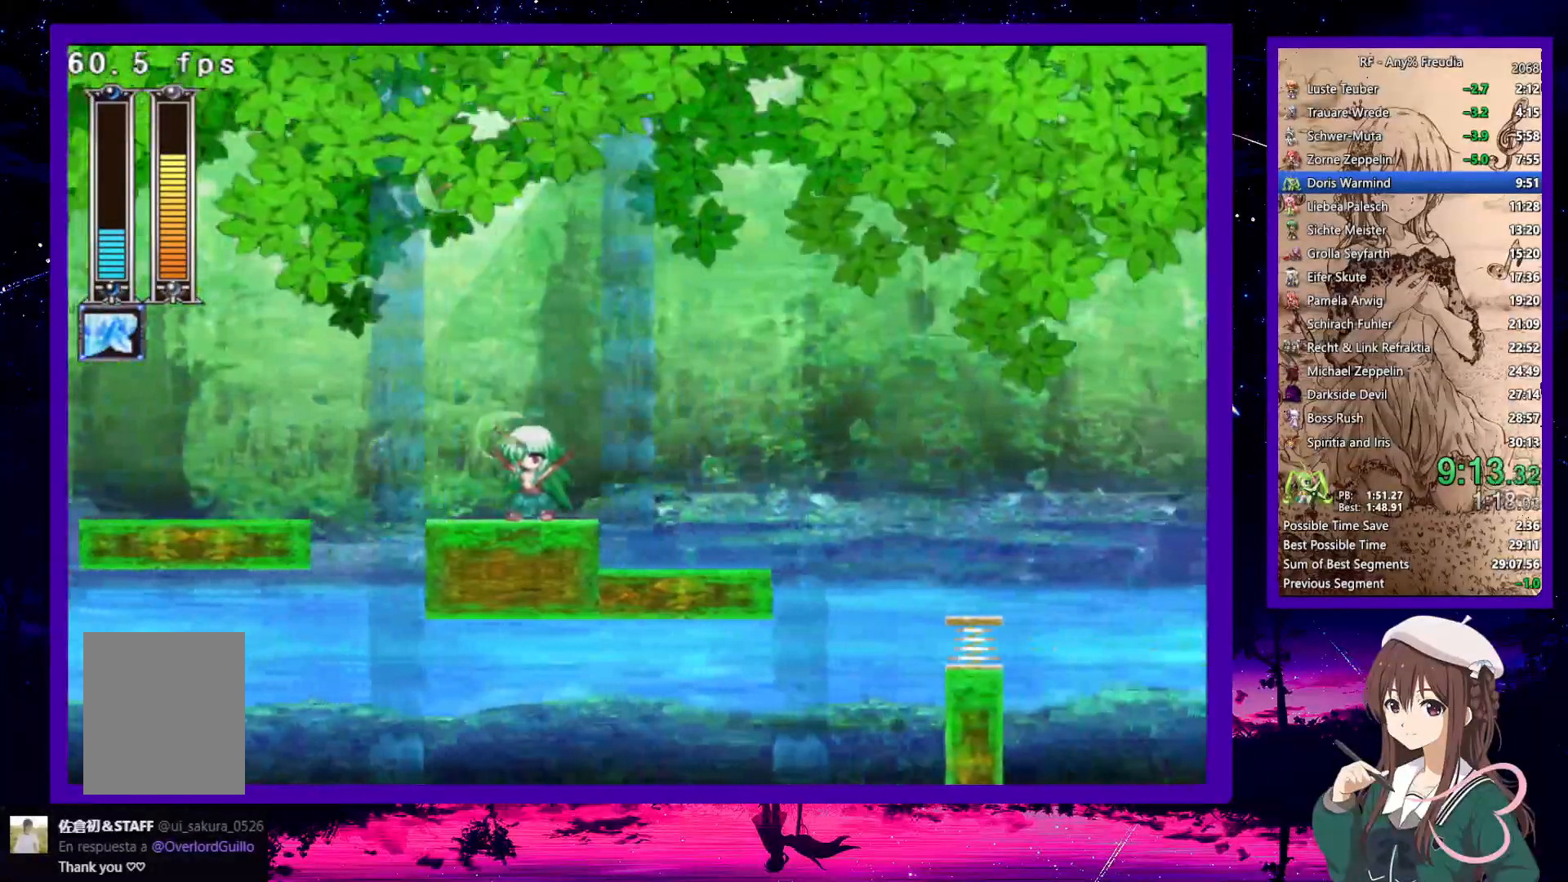
{"keys": ["right"], "events": []}
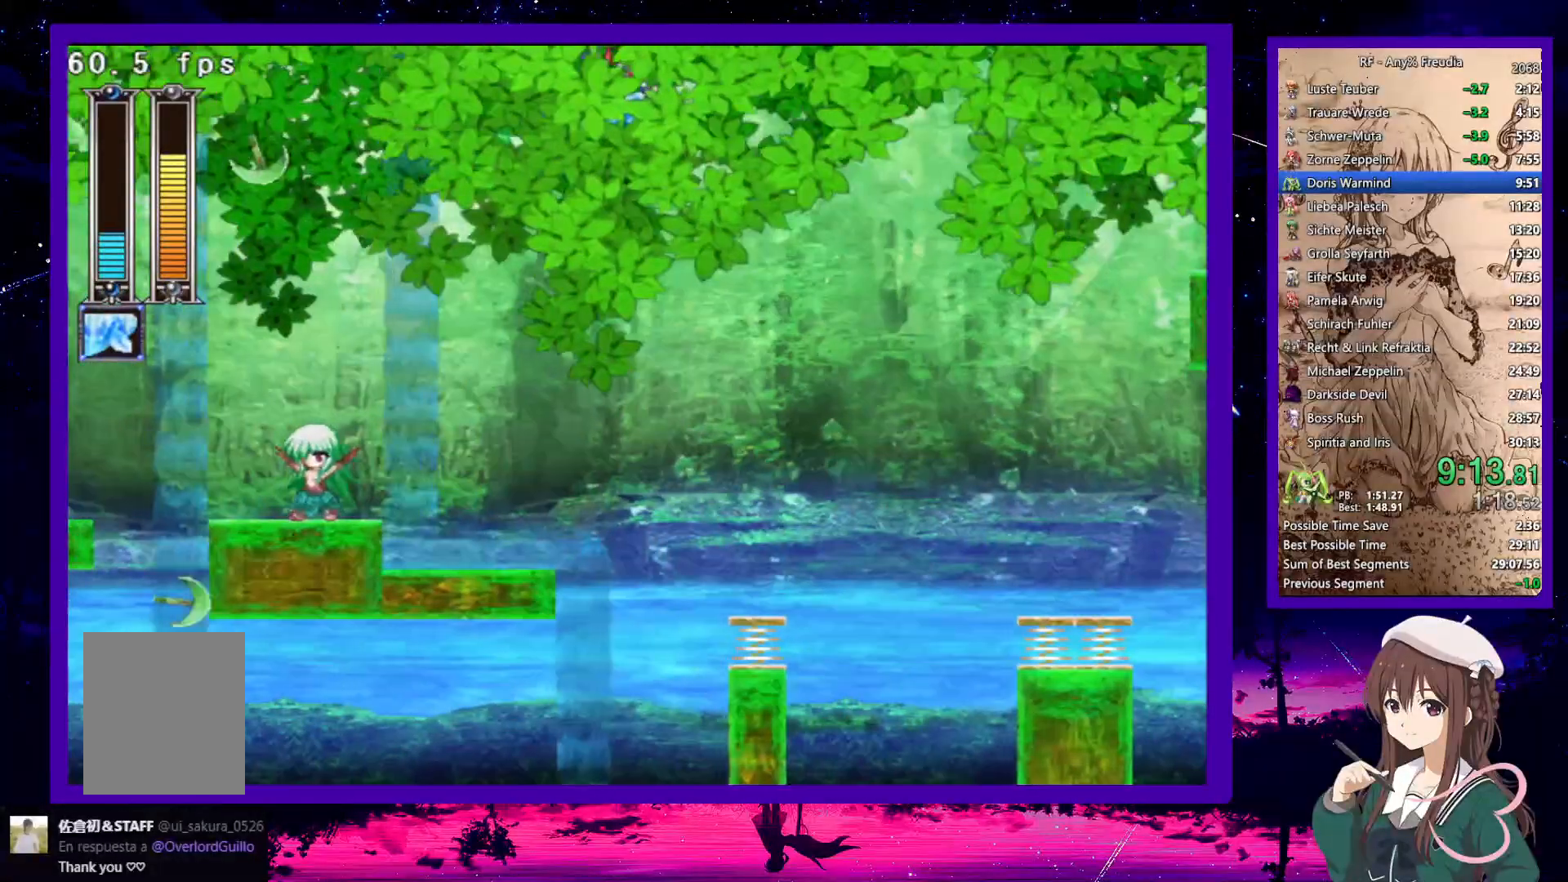
{"keys": ["right"], "events": []}
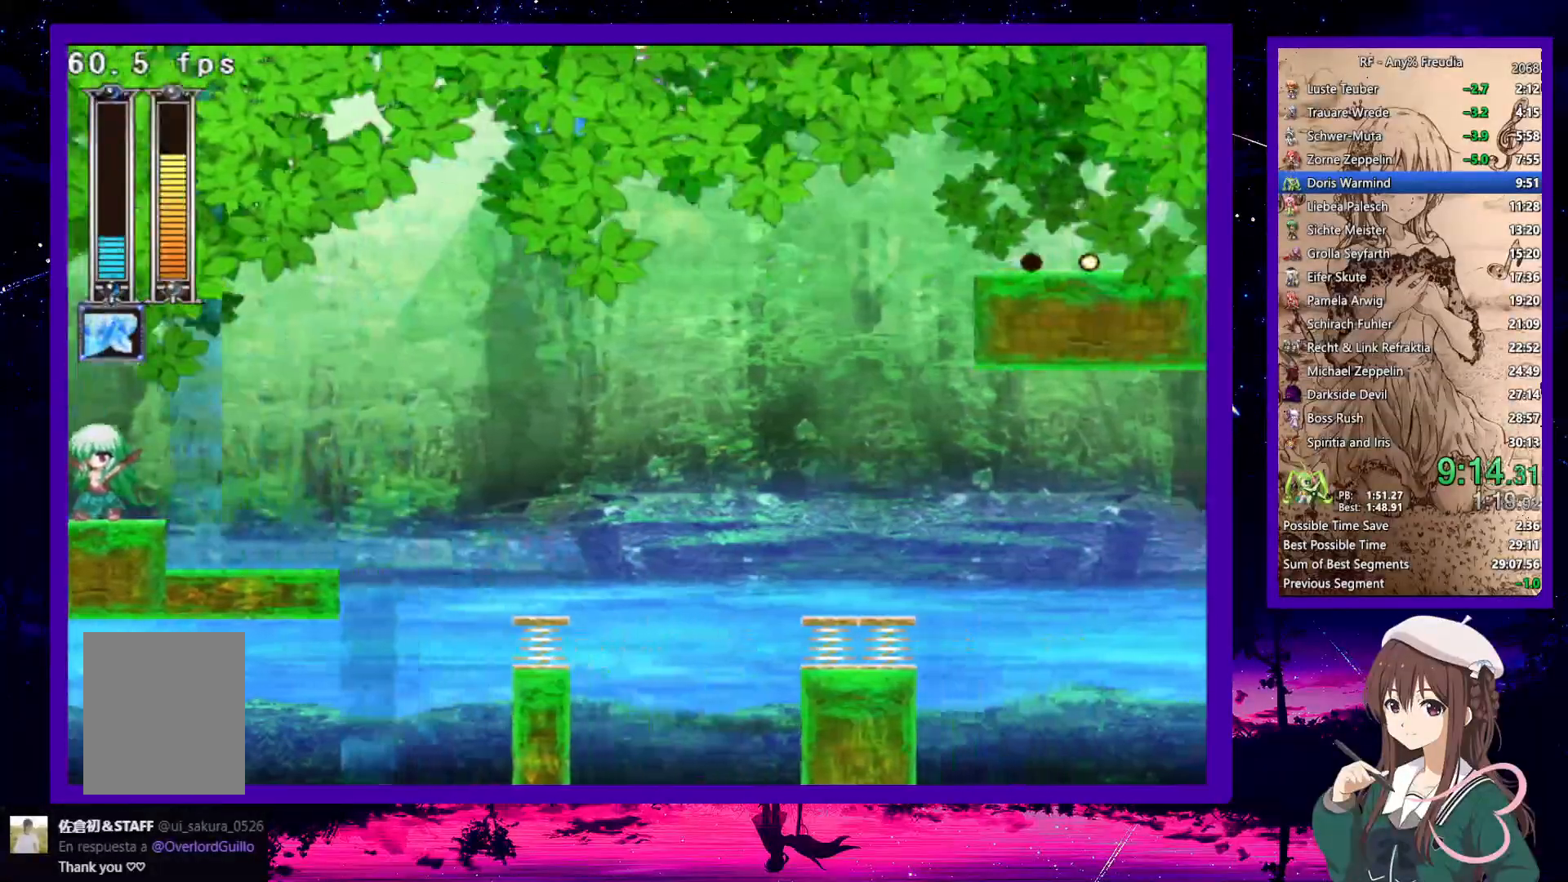
{"keys": ["right", "up"], "events": [[500, "up", "down"]]}
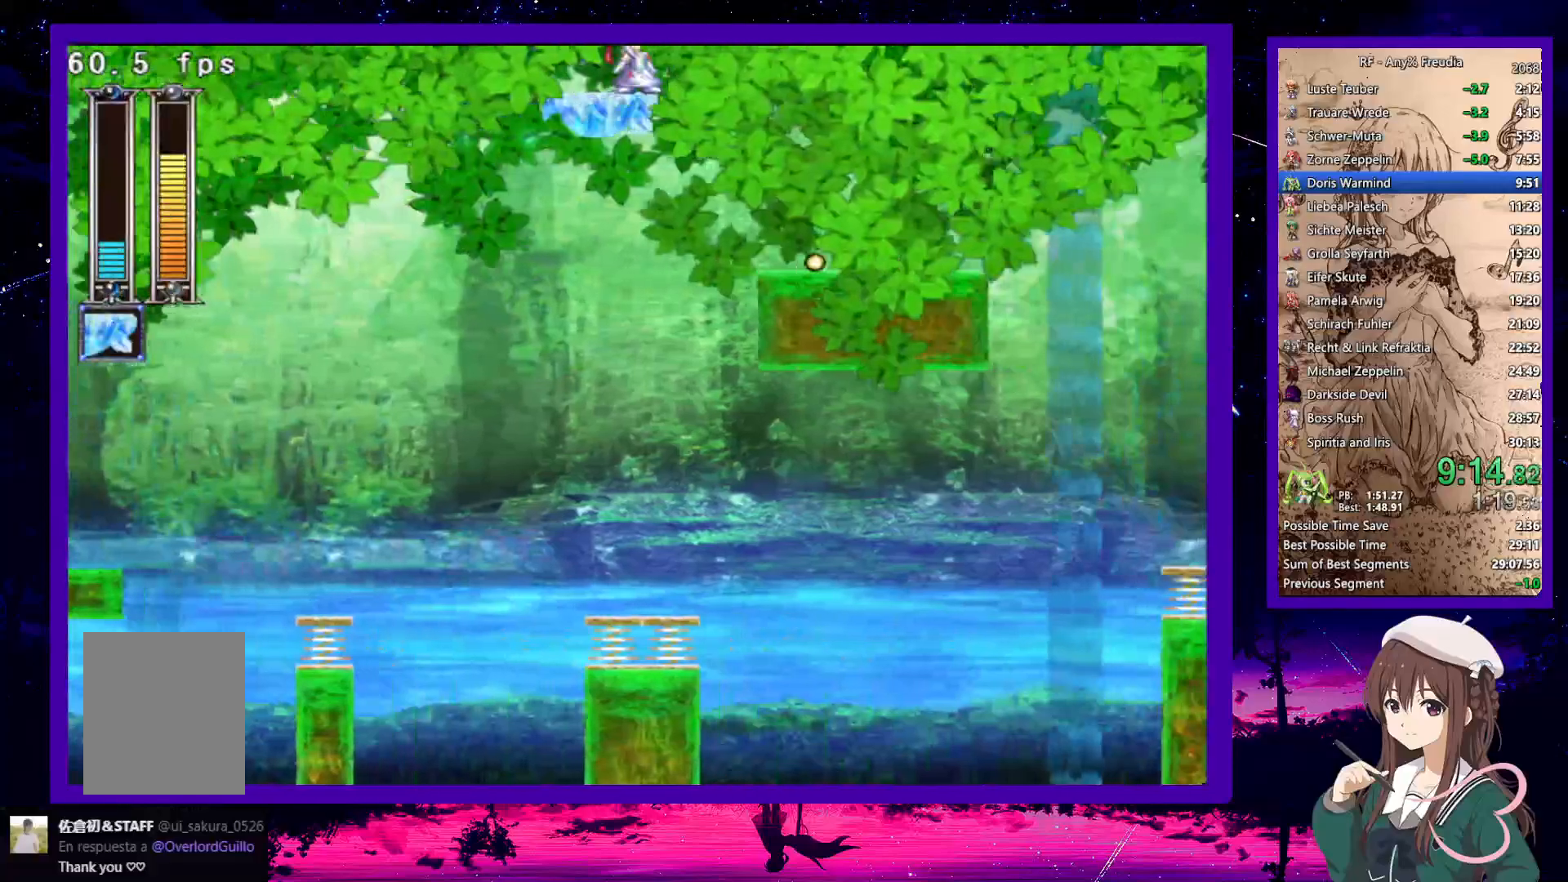
{"keys": ["right"], "events": [[33, "up", "up"]]}
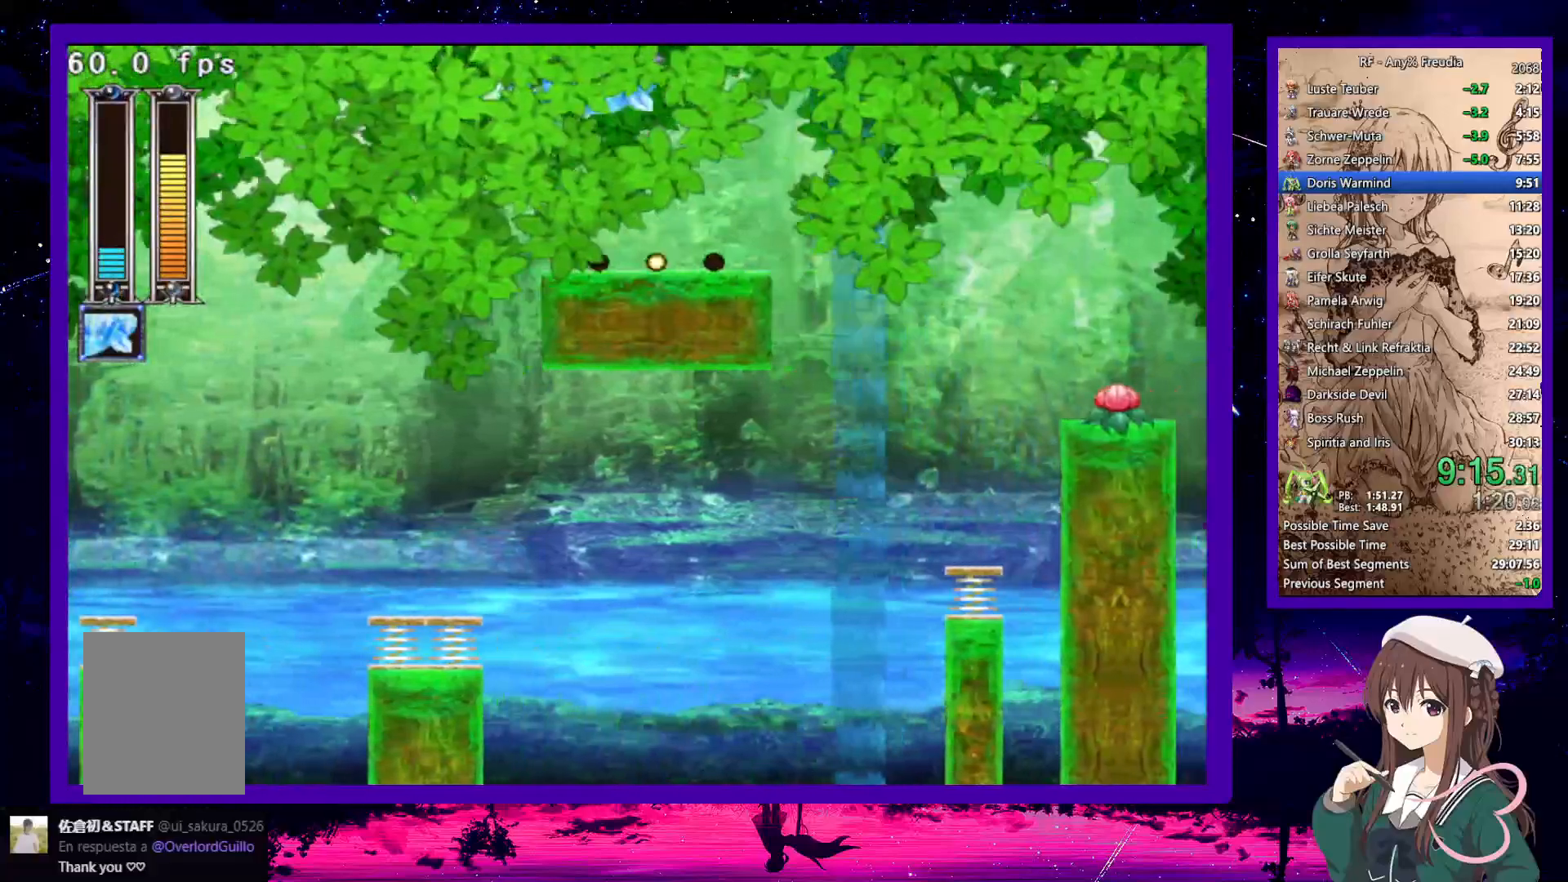
{"keys": ["right"], "events": []}
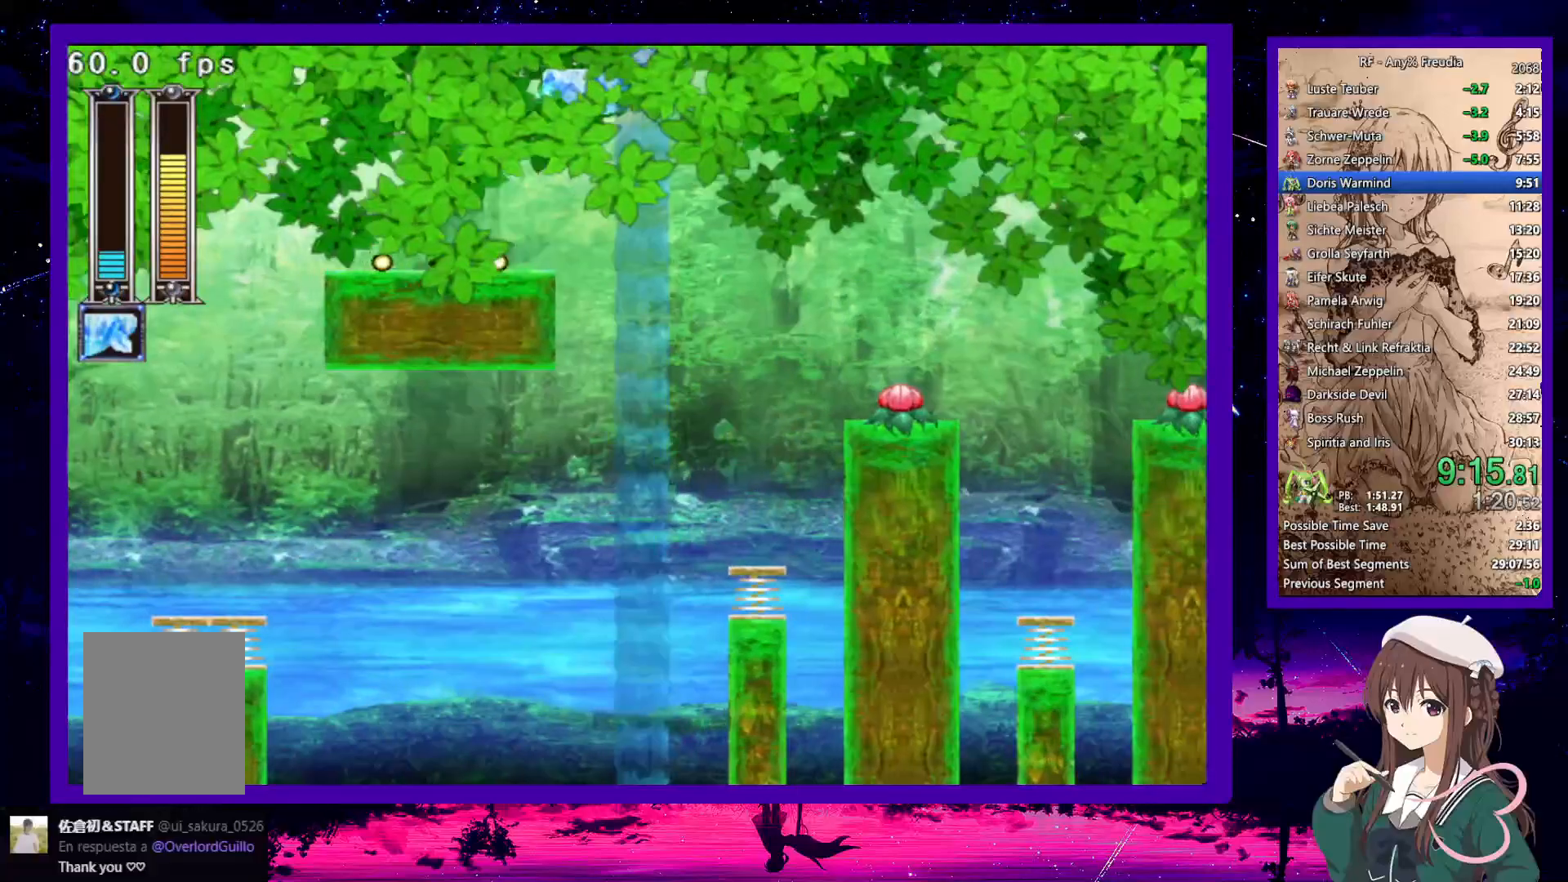
{"keys": ["right"], "events": []}
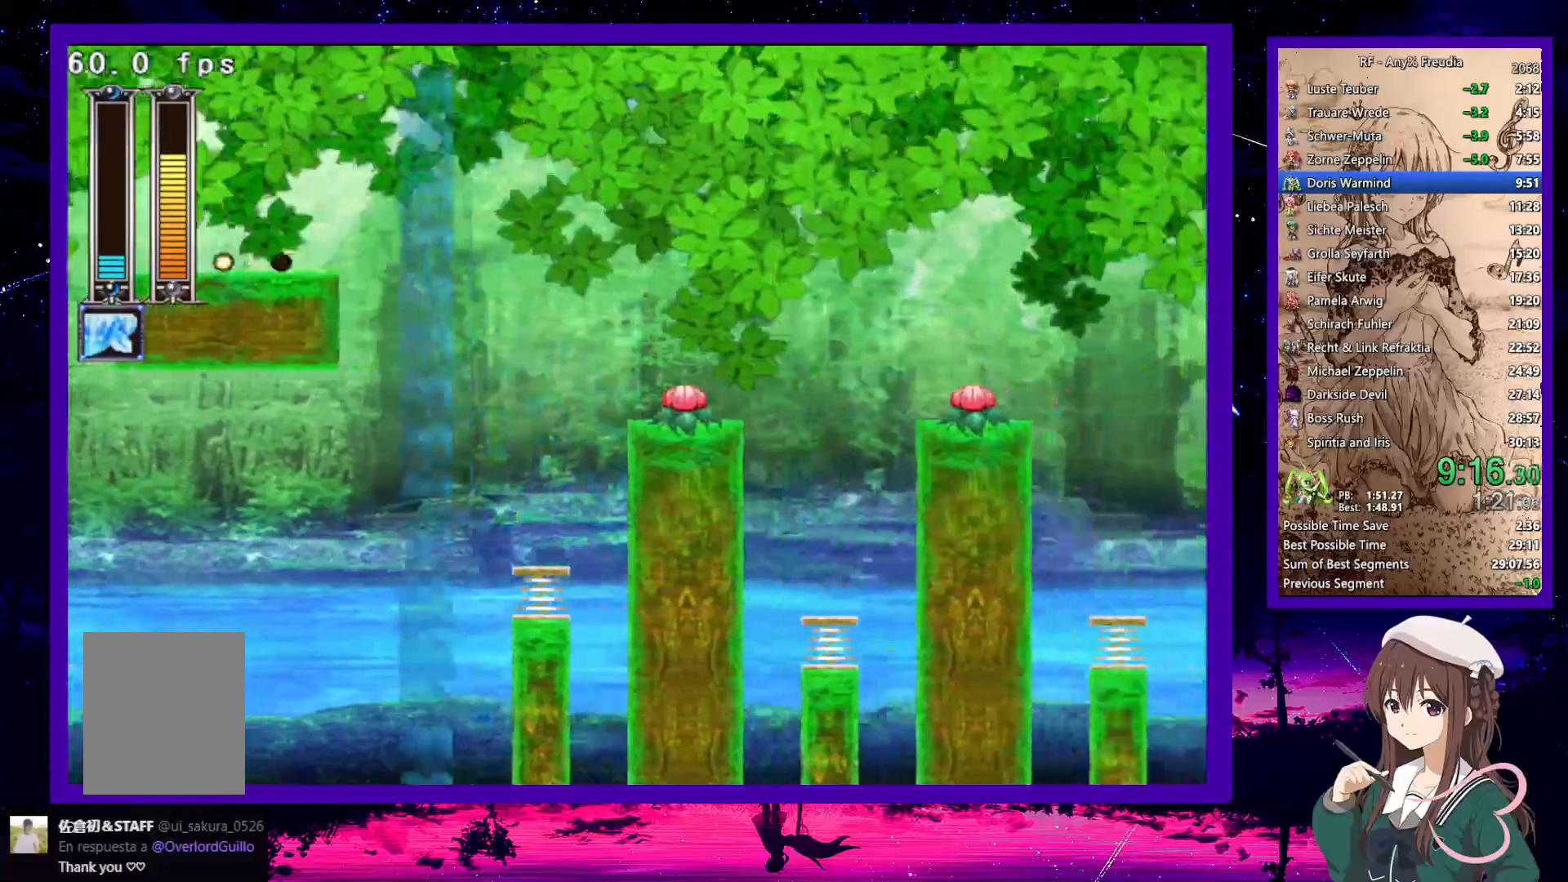
{"keys": ["right"], "events": [[417, "down", "down"], [467, "down", "up"]]}
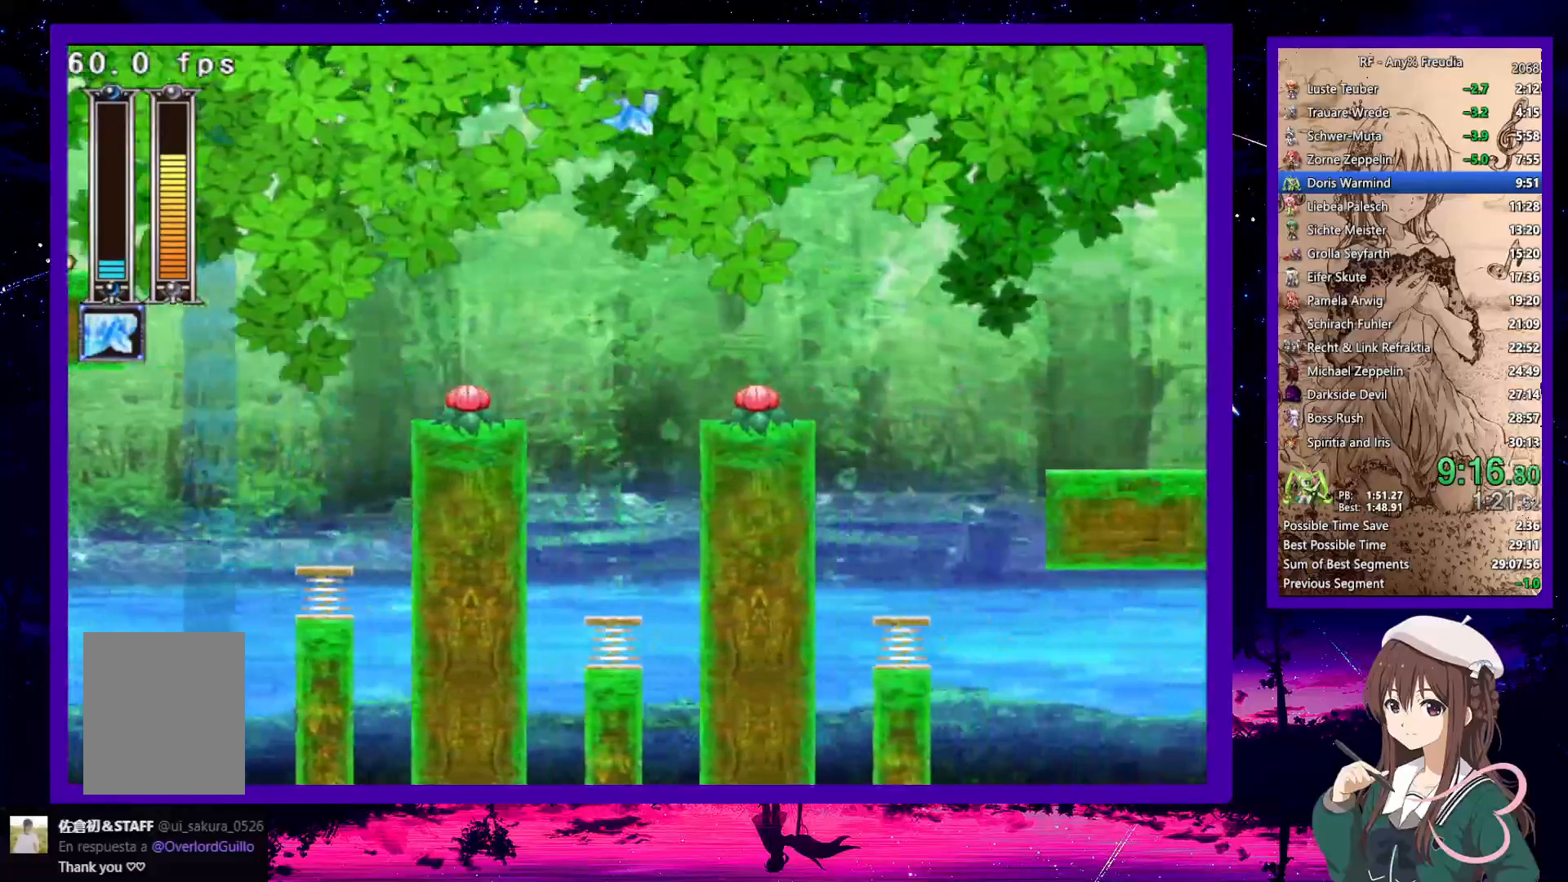
{"keys": ["right"], "events": []}
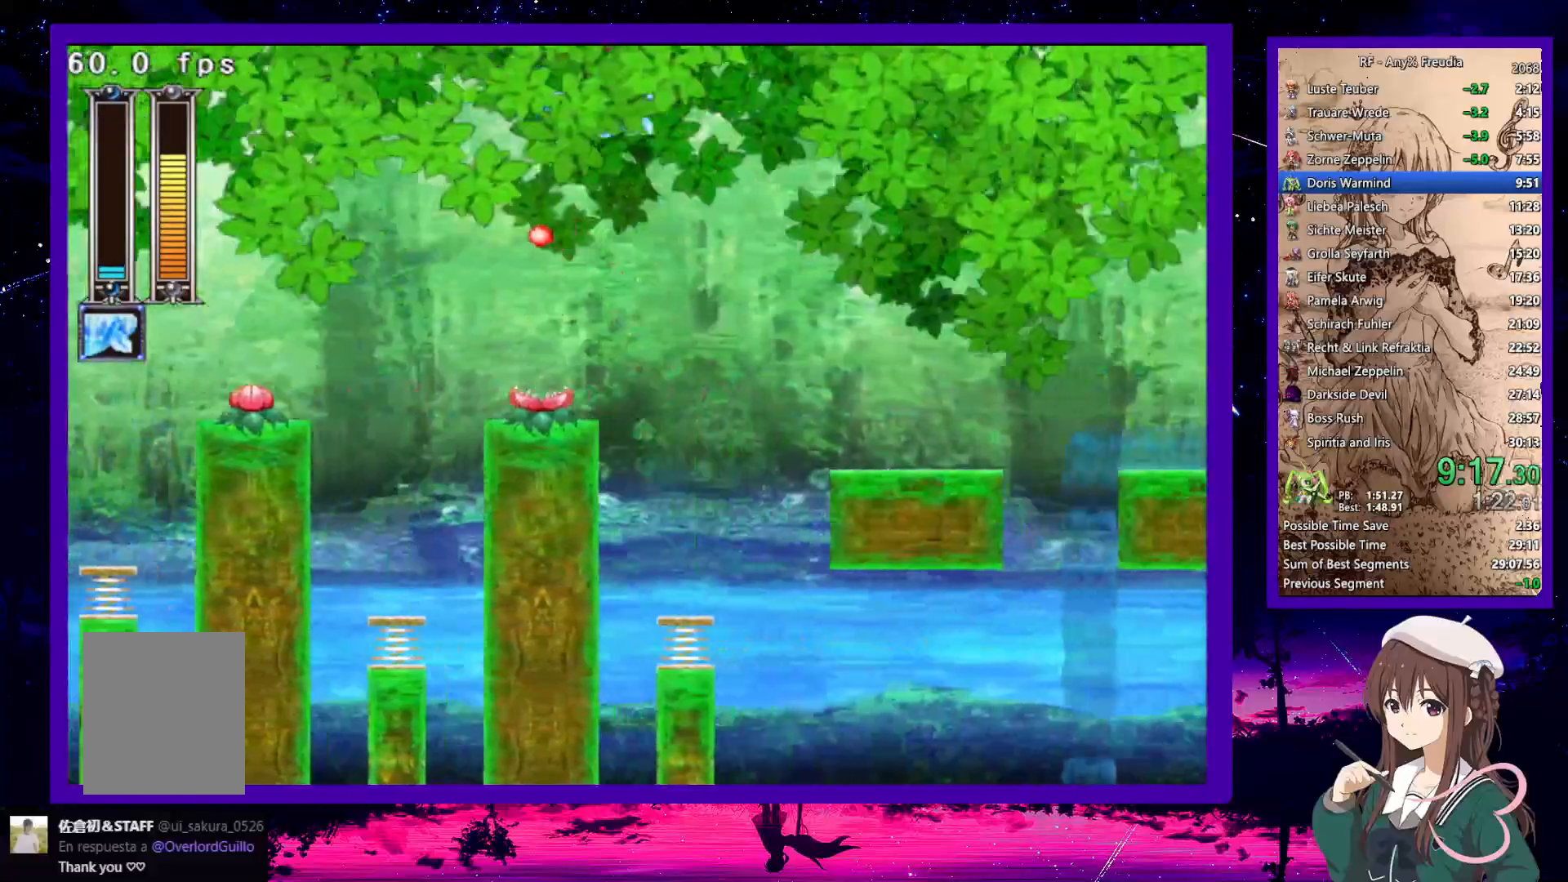
{"keys": ["right"], "events": []}
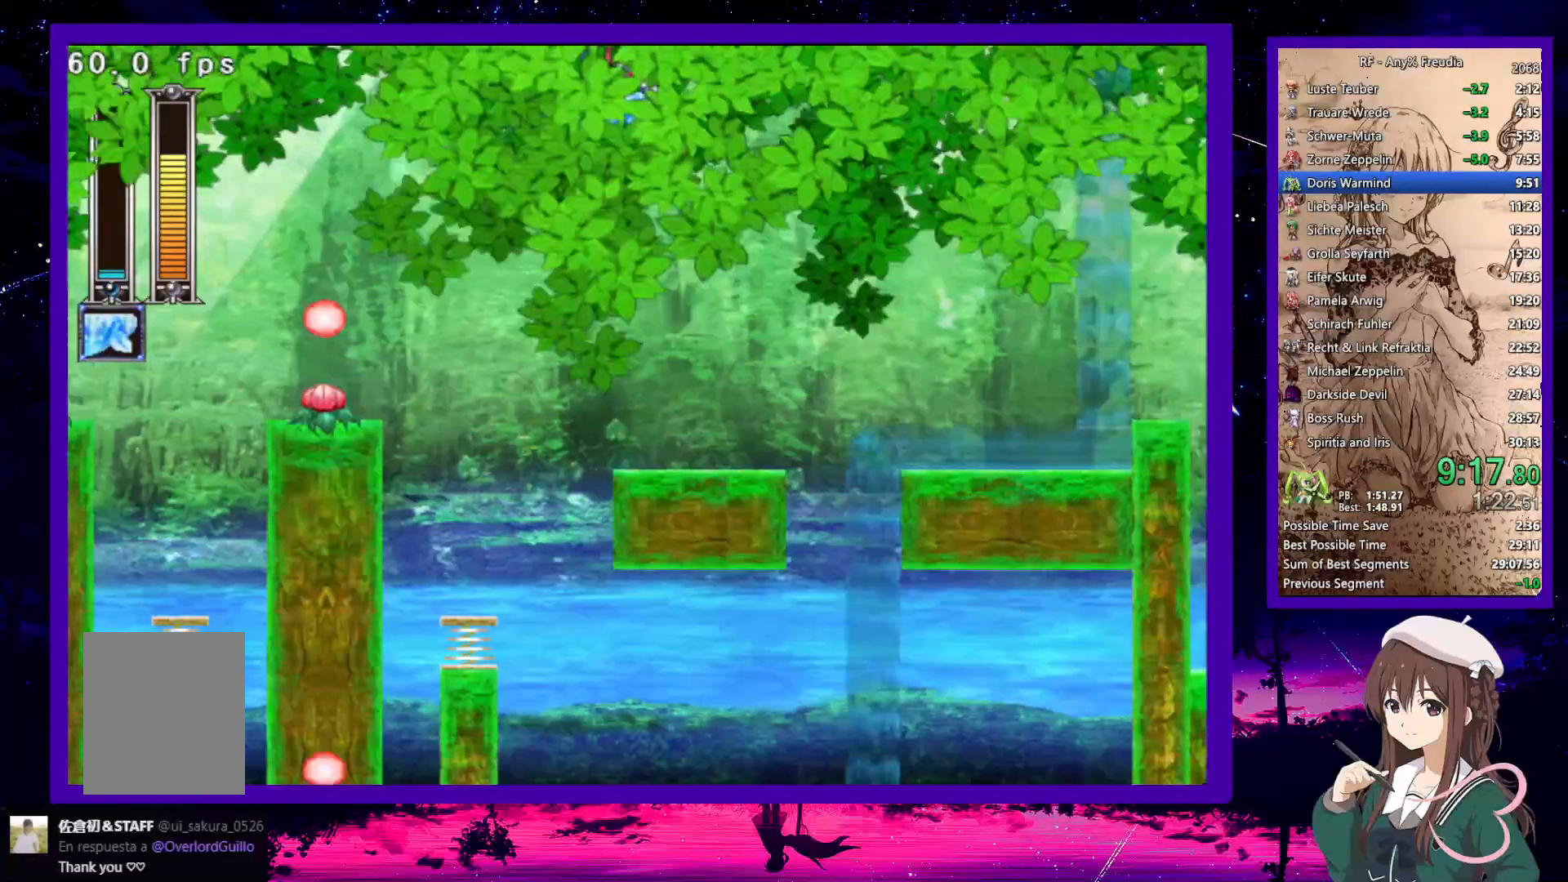
{"keys": ["a", "right", "z"], "events": [[467, "z", "down"], [500, "a", "down"]]}
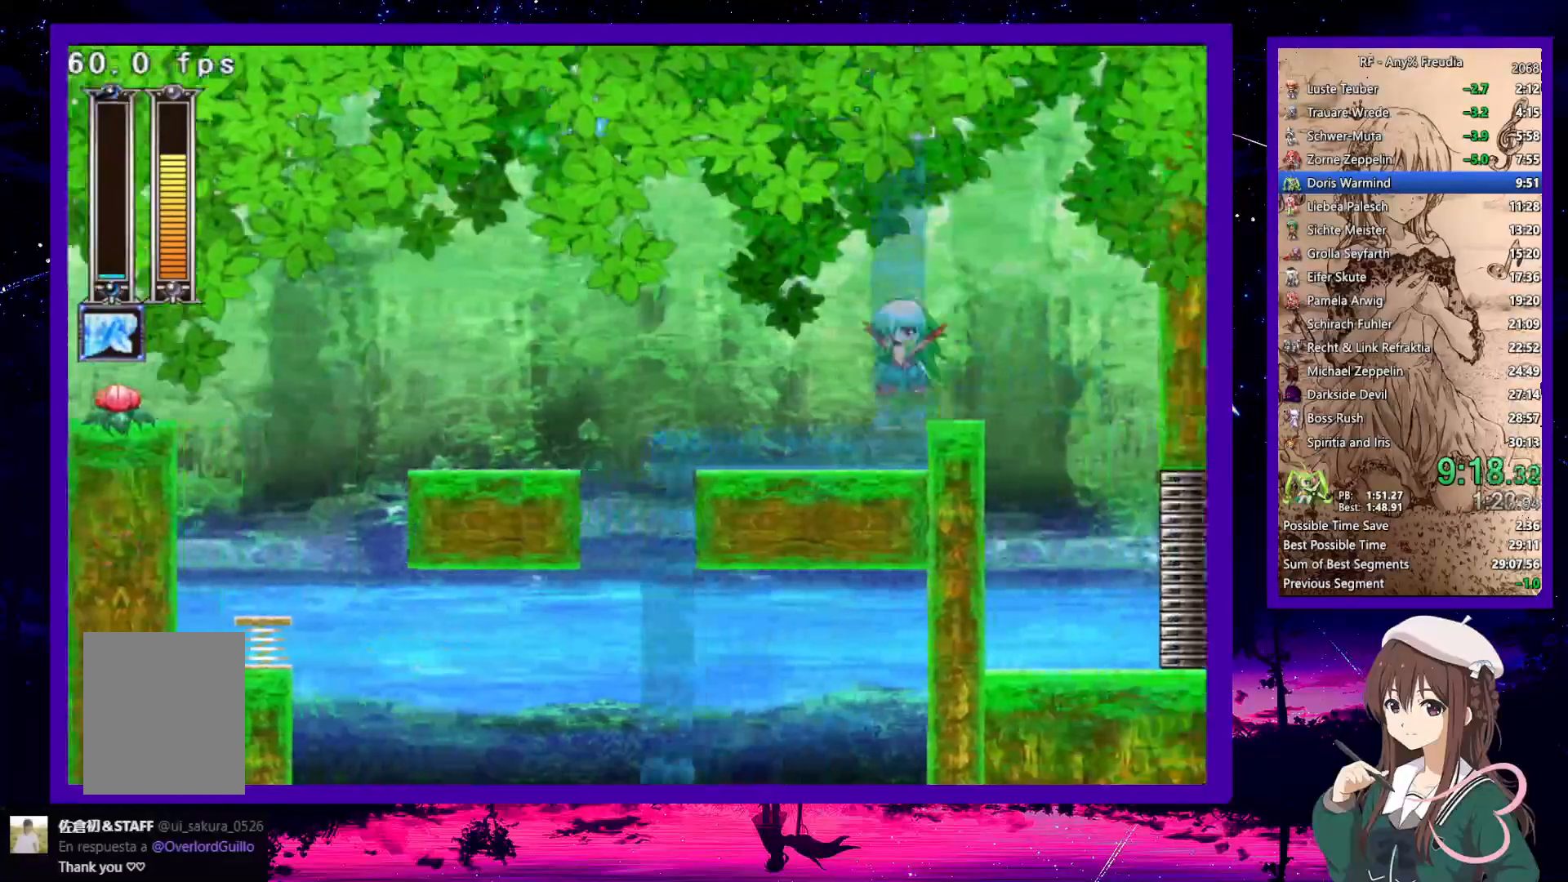
{"keys": ["down", "right", "z"], "events": [[250, "down", "down"], [383, "a", "up"]]}
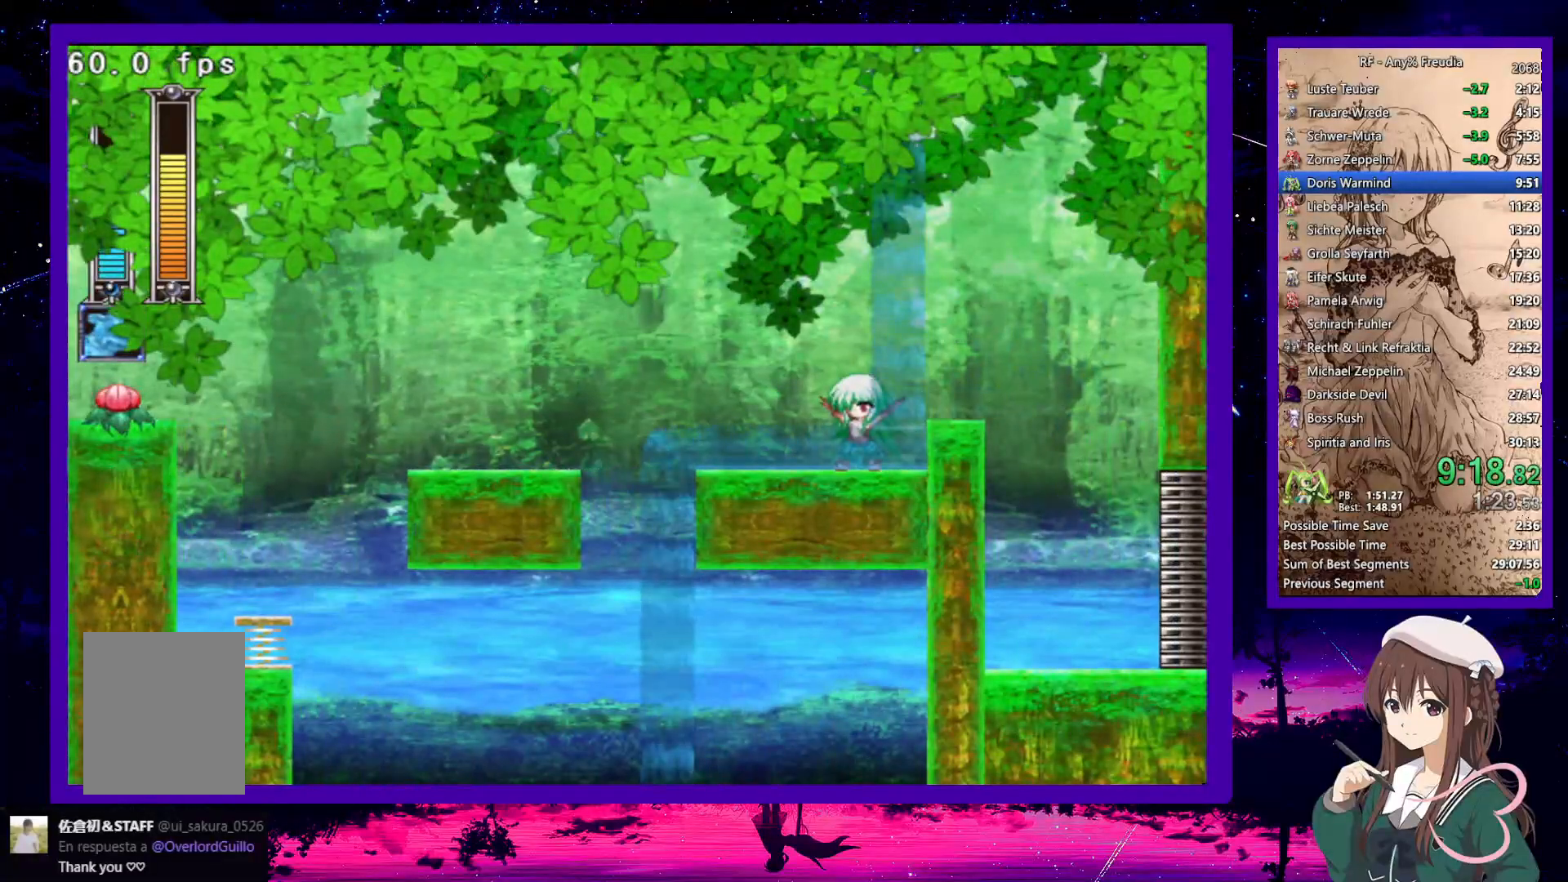
{"keys": ["down", "right", "z"], "events": [[217, "z", "up"], [500, "z", "down"]]}
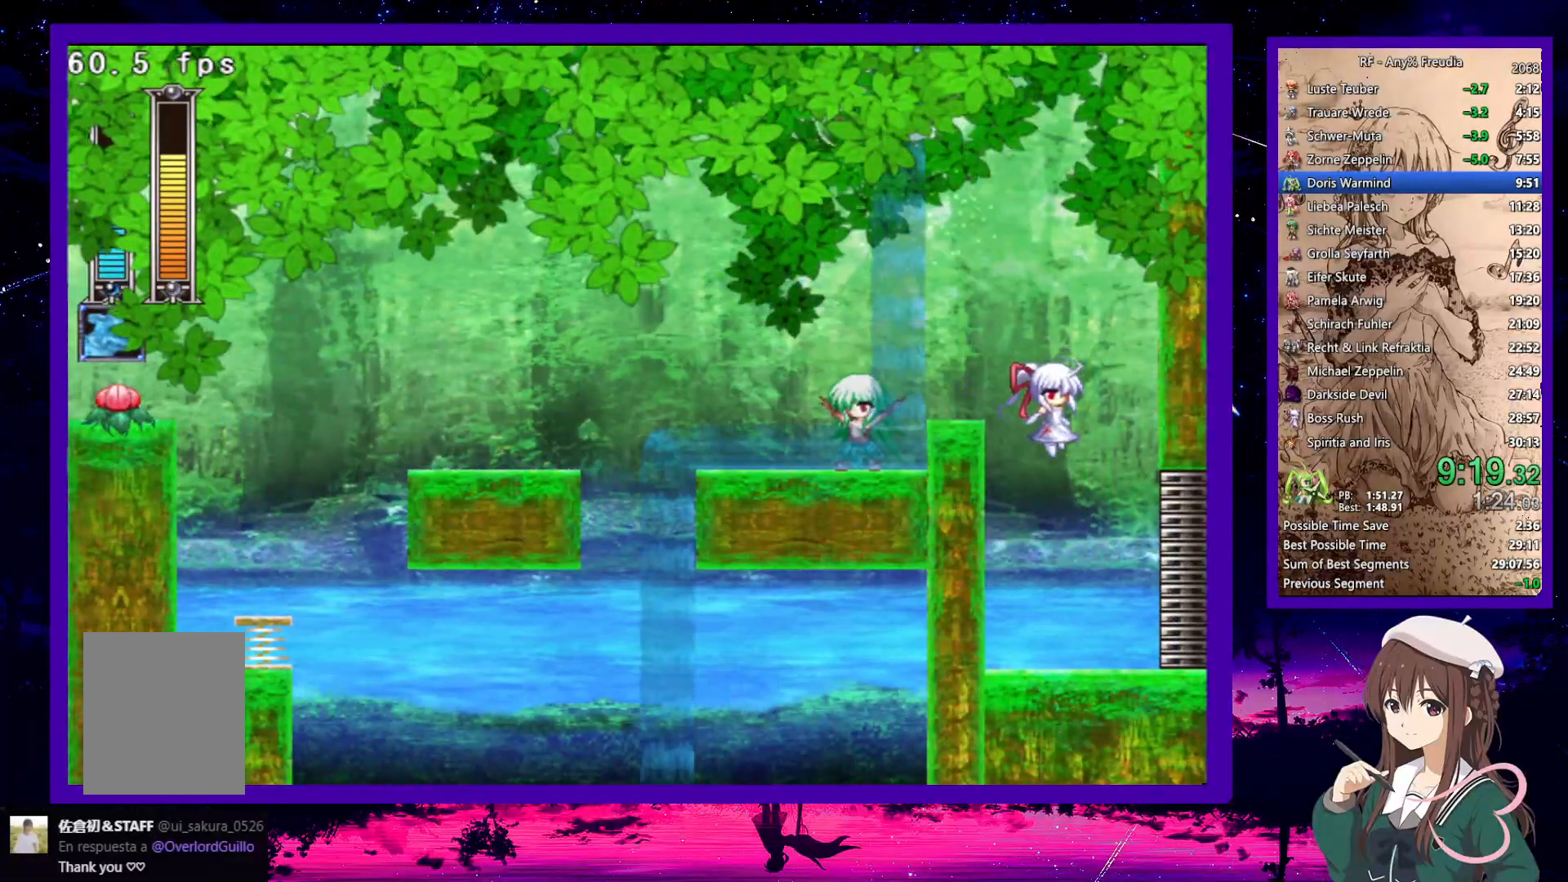
{"keys": ["down", "right"], "events": [[50, "z", "up"], [83, "z", "down"], [183, "z", "up"], [367, "a", "down"], [367, "s", "down"], [467, "a", "up"], [467, "s", "up"]]}
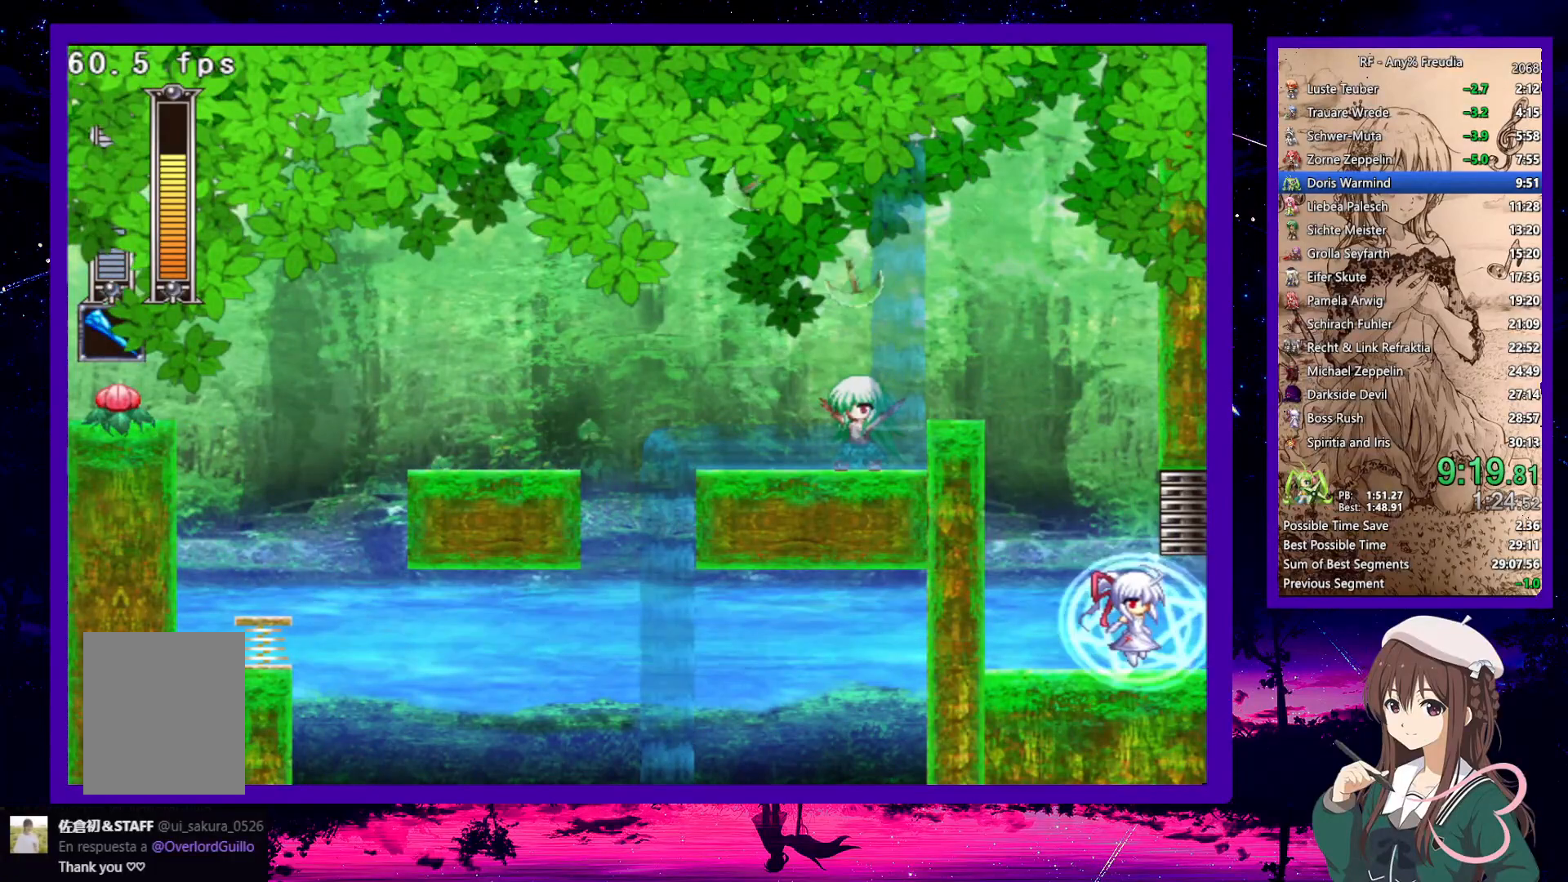
{"keys": ["down", "right"], "events": [[67, "s", "down"], [100, "s", "up"]]}
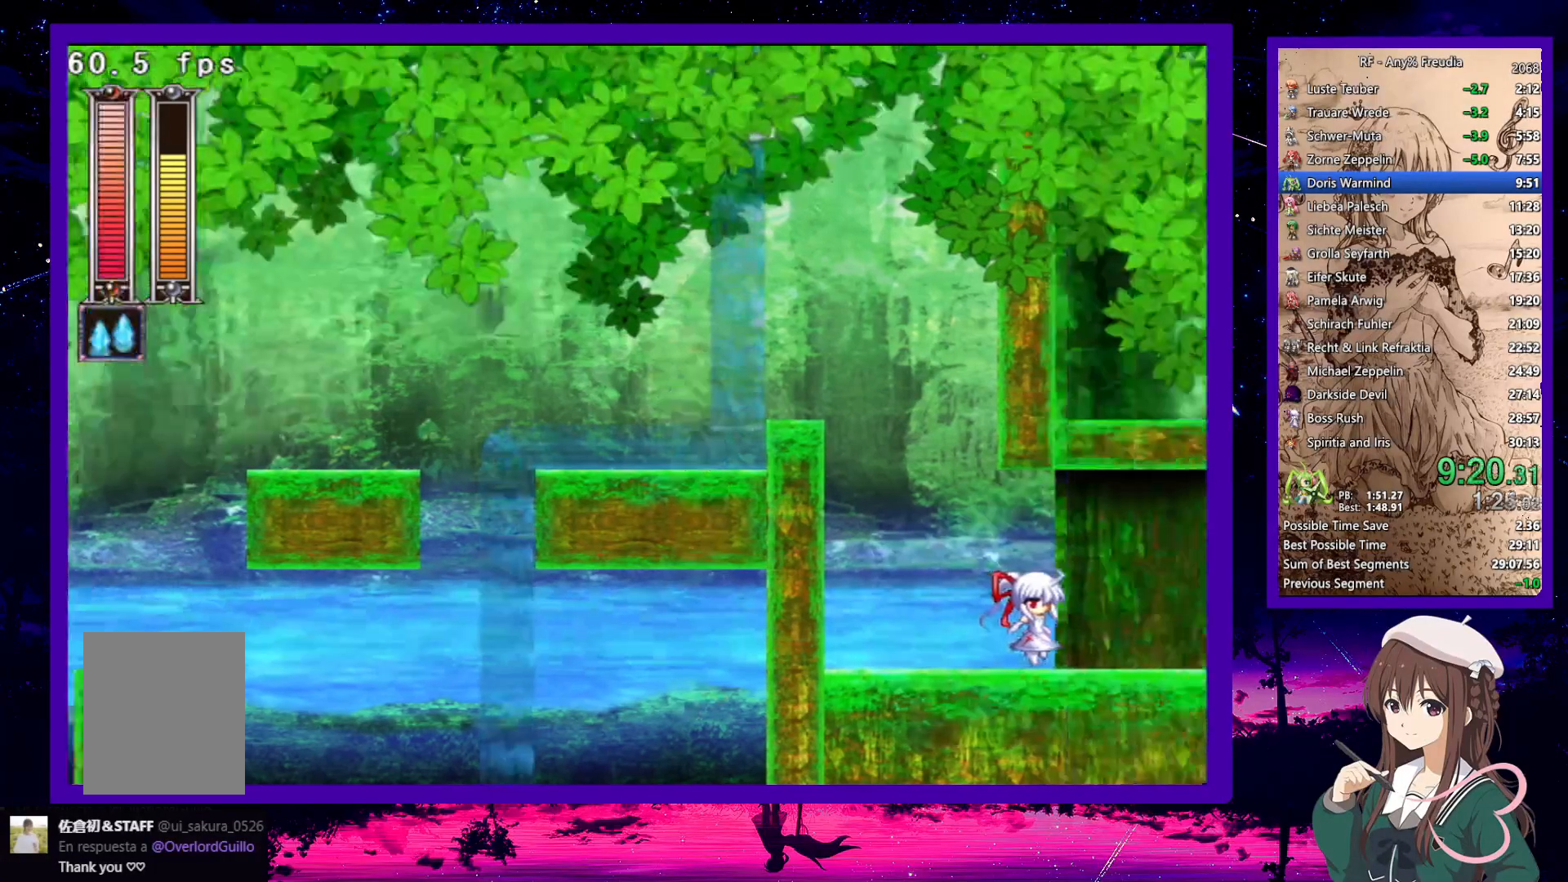
{"keys": ["down", "right"], "events": []}
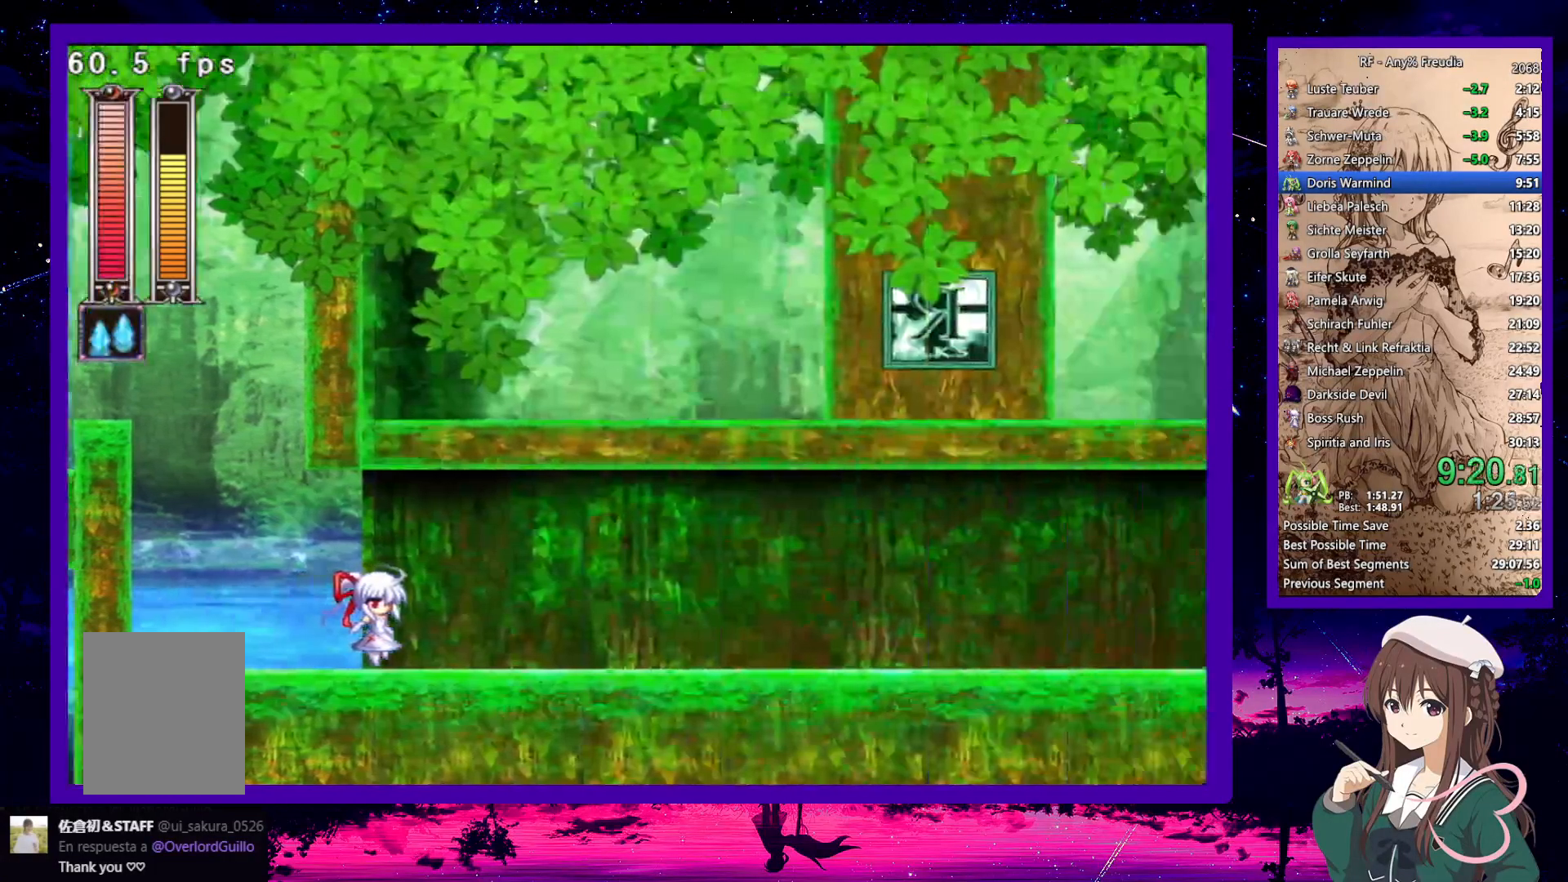
{"keys": ["down", "right"], "events": []}
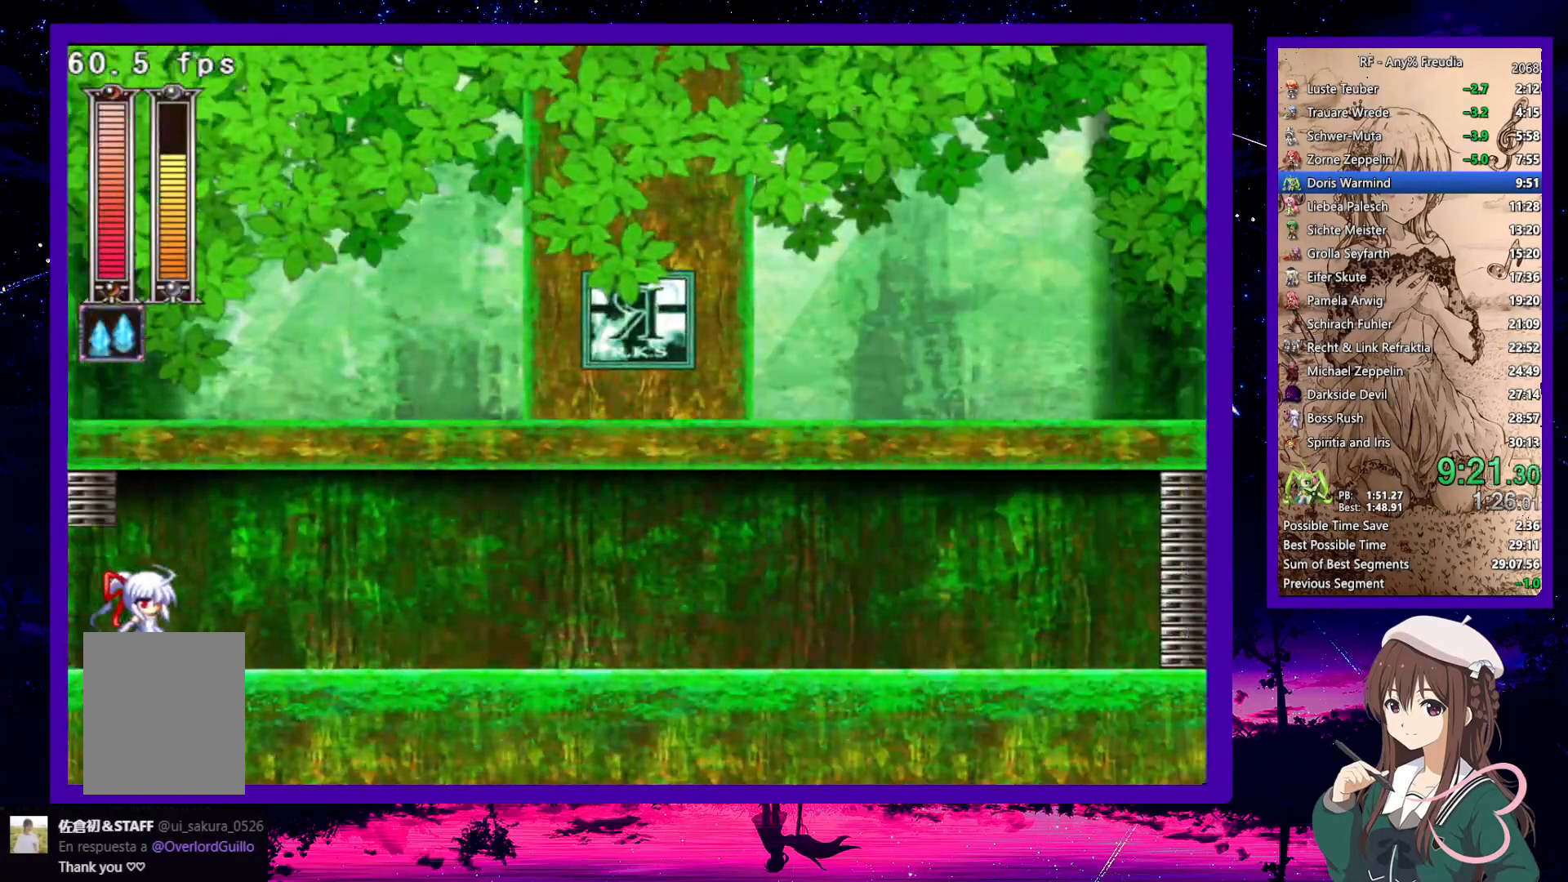
{"keys": ["down", "right", "z"], "events": [[483, "z", "down"]]}
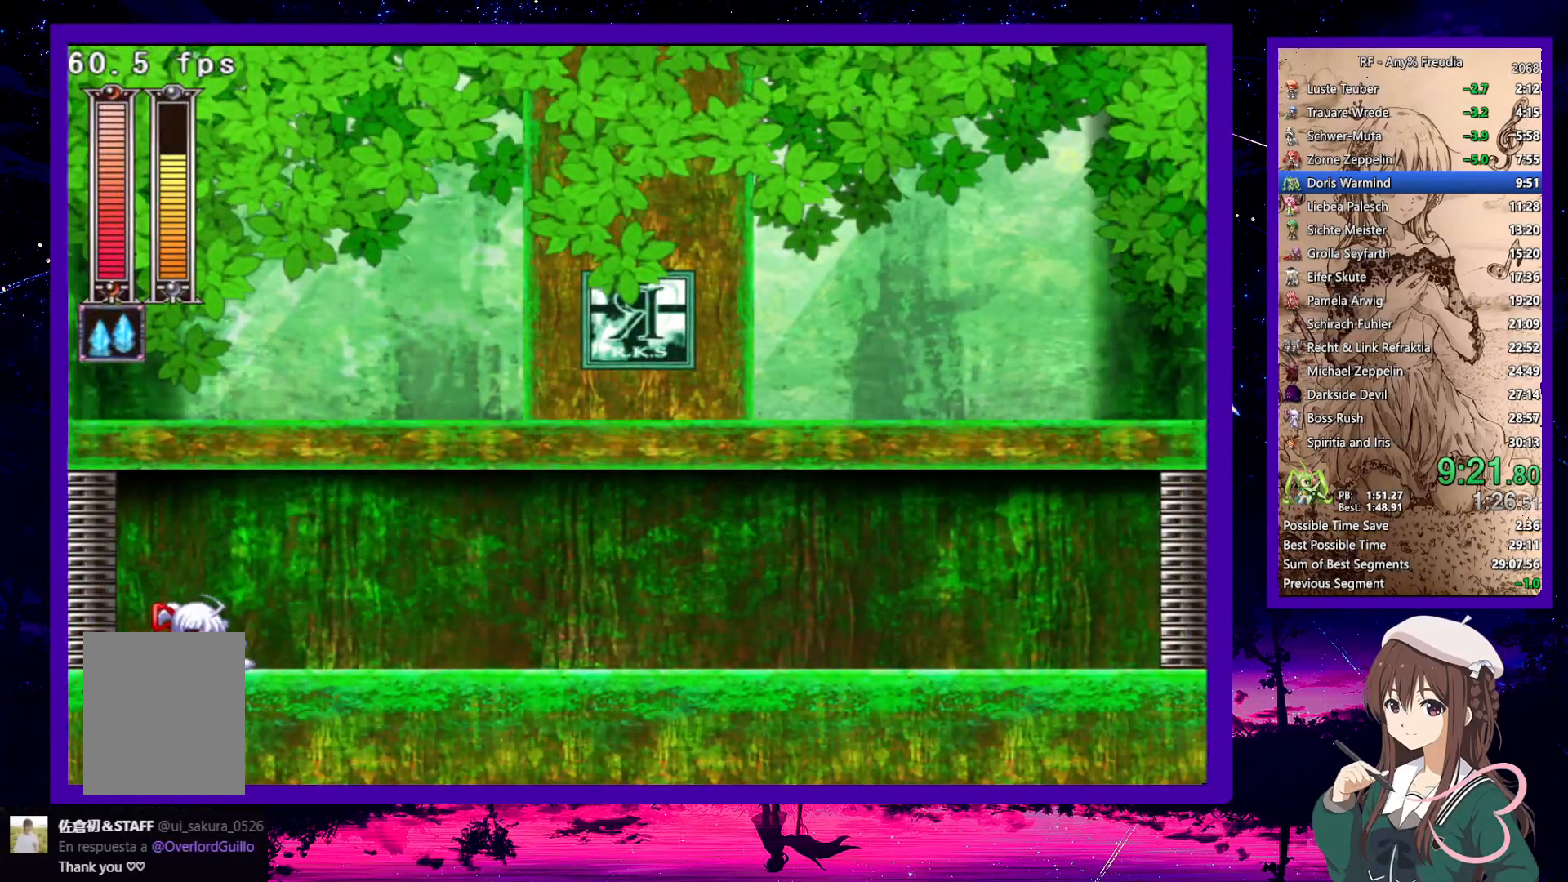
{"keys": ["down", "right"], "events": [[33, "z", "up"], [300, "z", "down"], [350, "z", "up"]]}
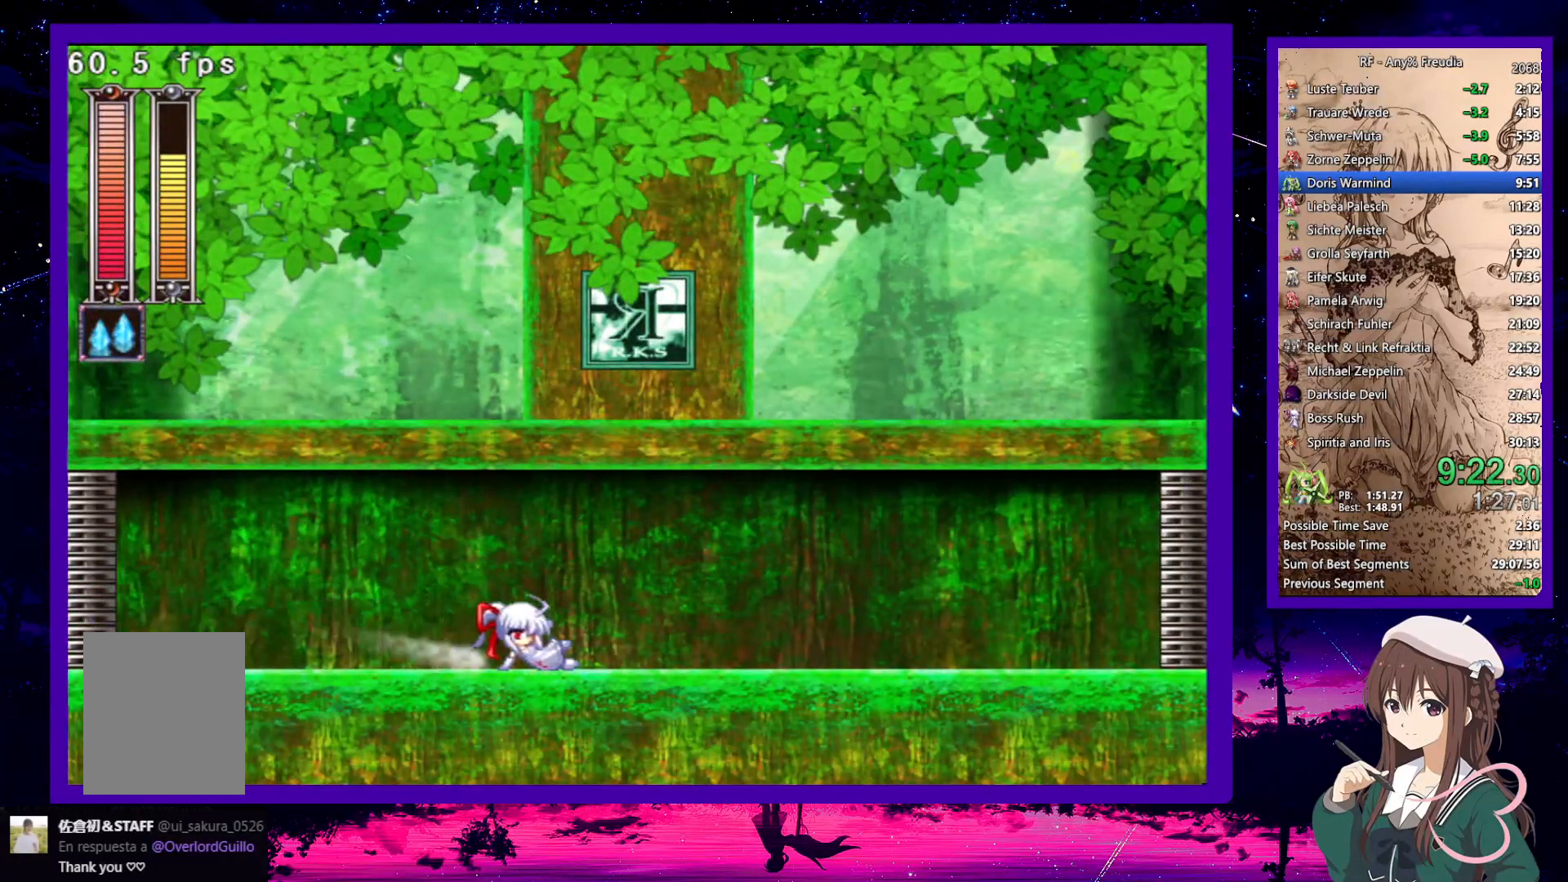
{"keys": ["down", "right", "z"], "events": [[133, "z", "down"], [183, "z", "up"], [467, "z", "down"]]}
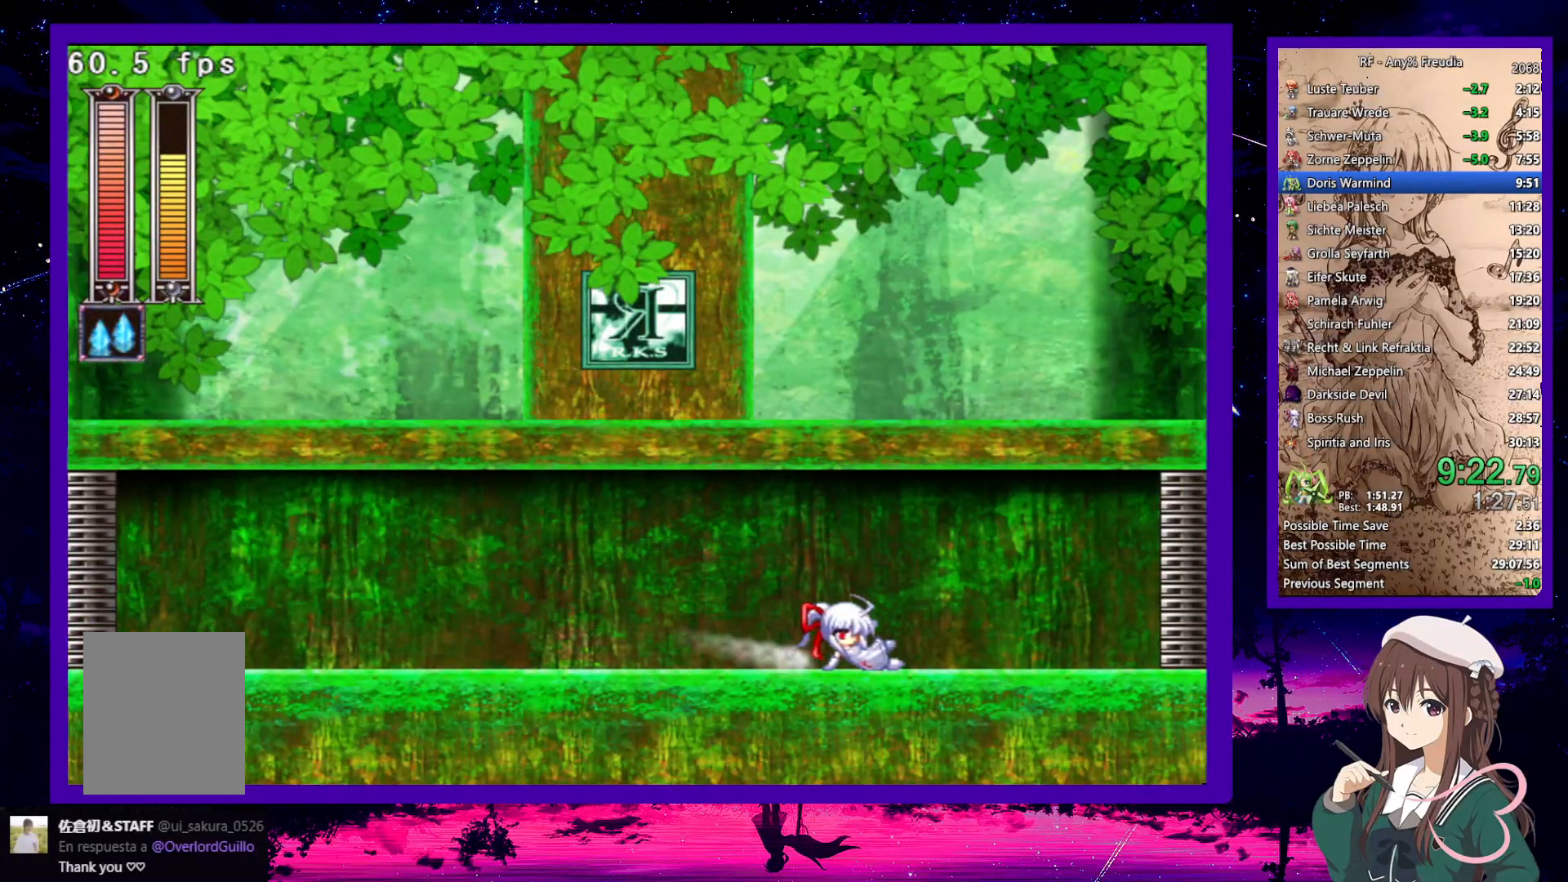
{"keys": ["down", "right"], "events": [[17, "z", "up"], [283, "z", "down"], [333, "z", "up"]]}
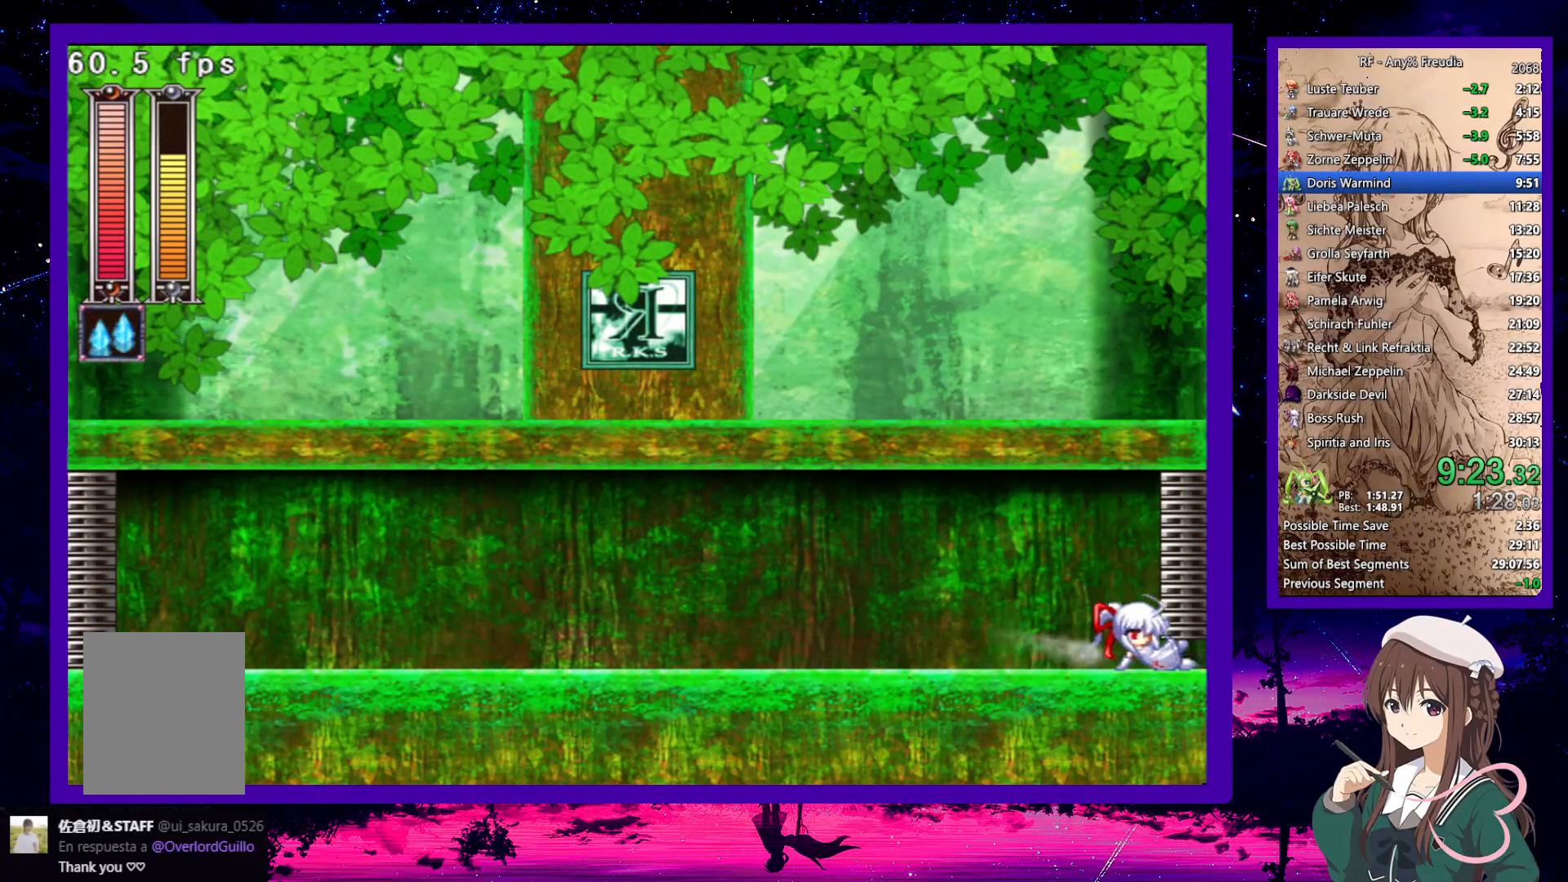
{"keys": ["right"], "events": [[250, "down", "up"]]}
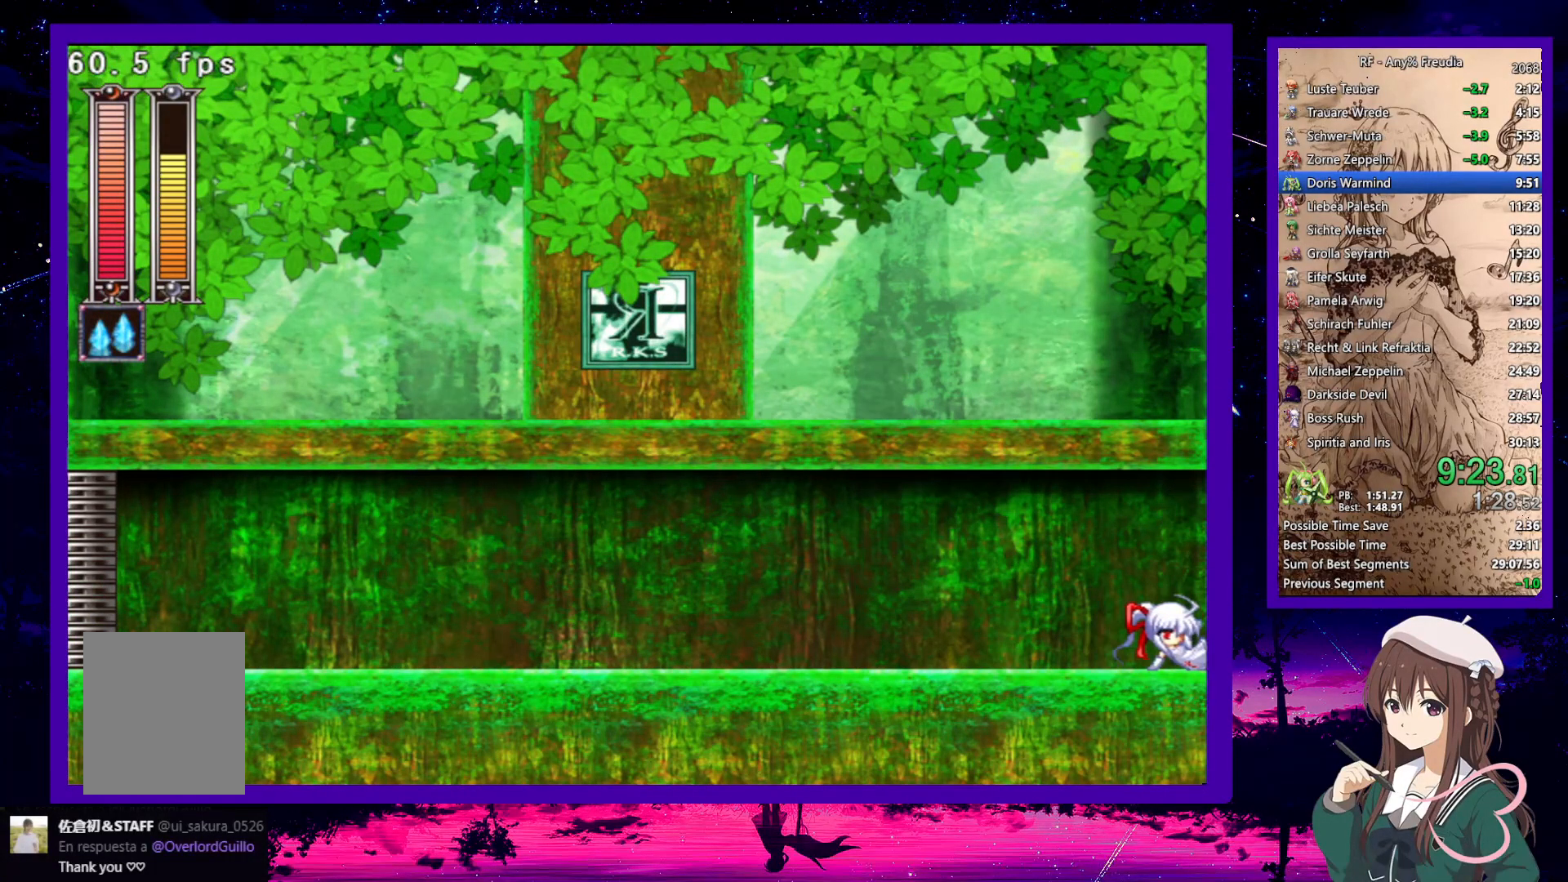
{"keys": ["right"], "events": []}
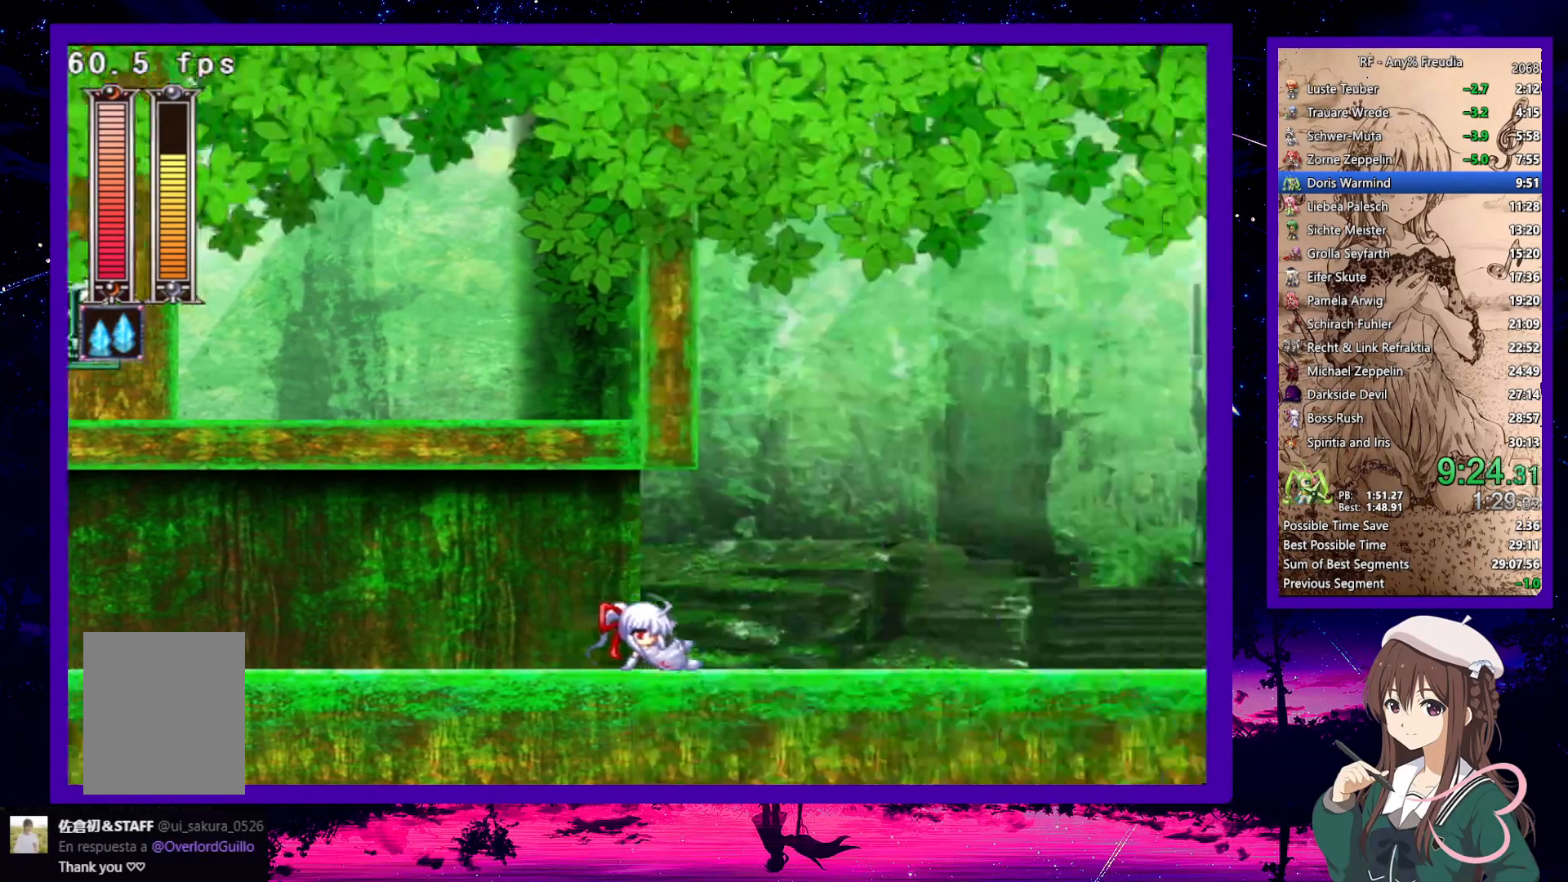
{"keys": ["right"], "events": []}
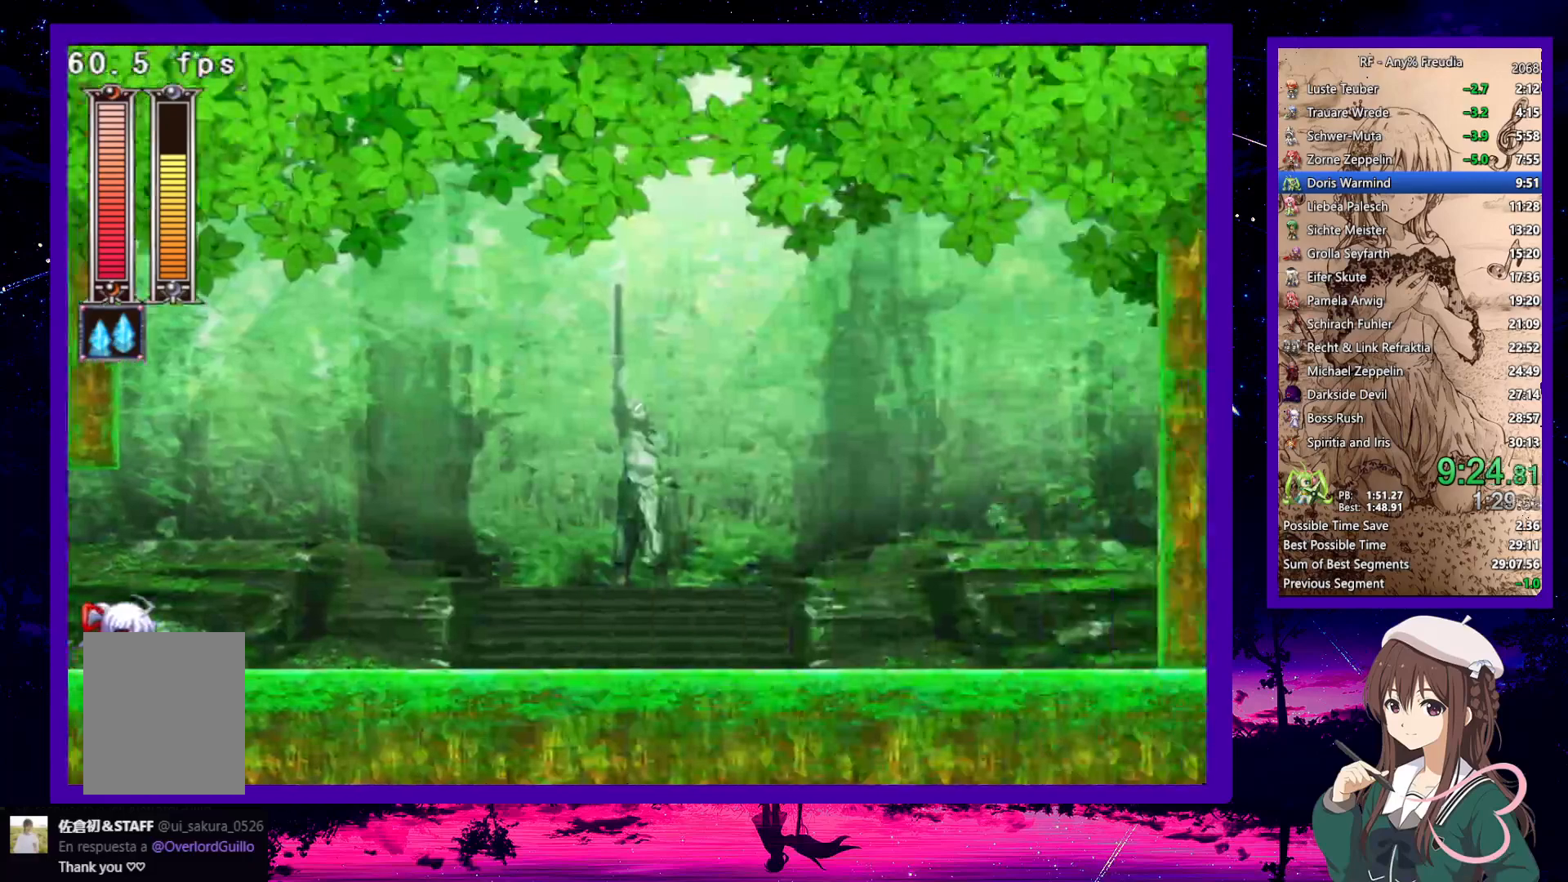
{"keys": [], "events": [[300, "right", "up"]]}
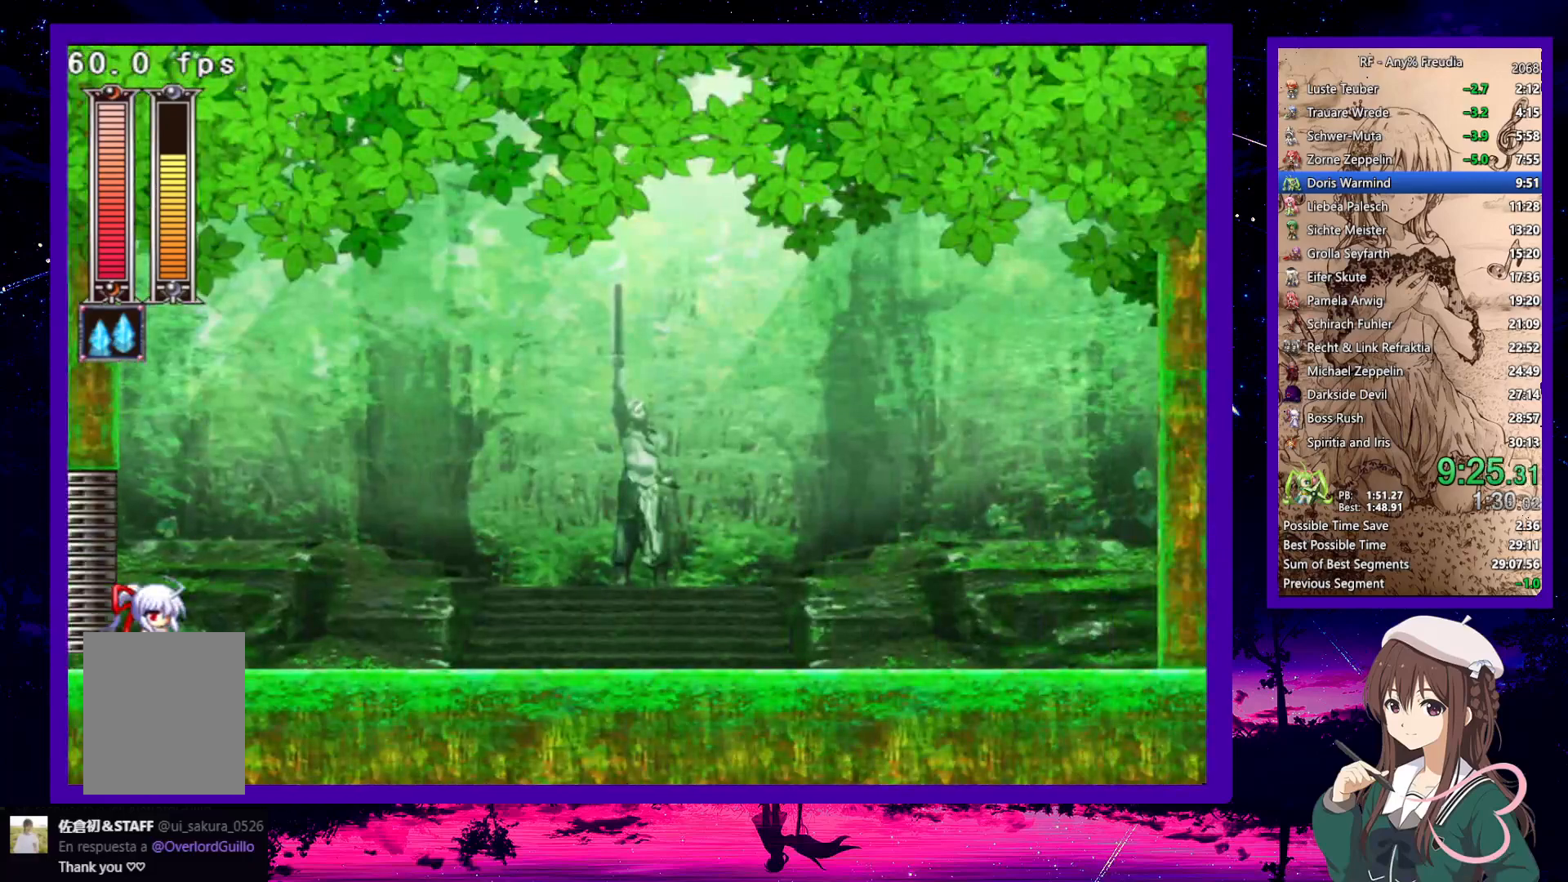
{"keys": [], "events": []}
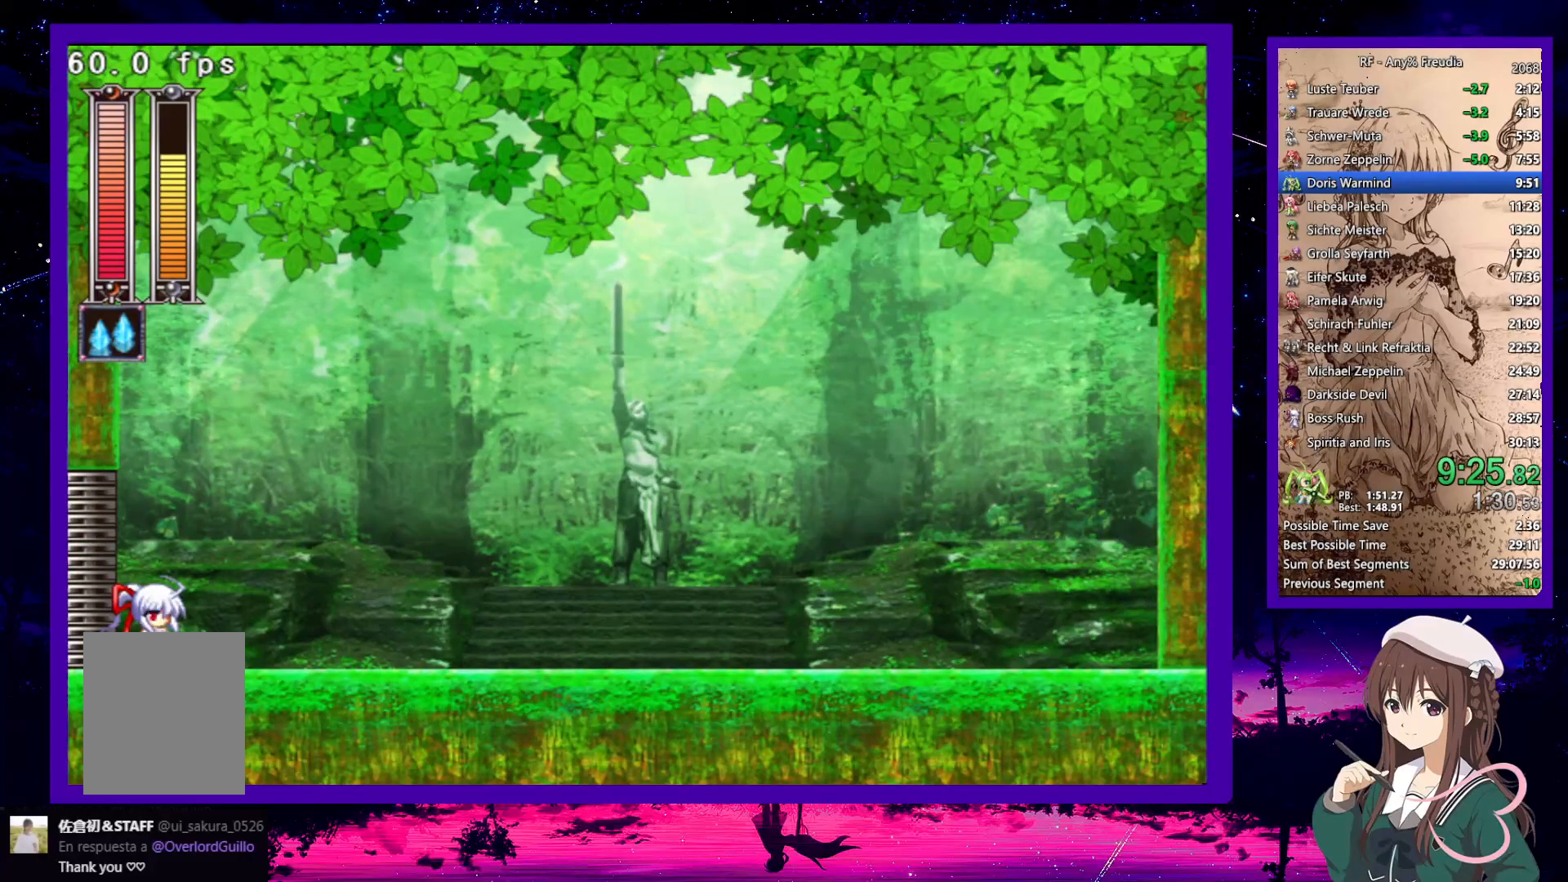
{"keys": [], "events": []}